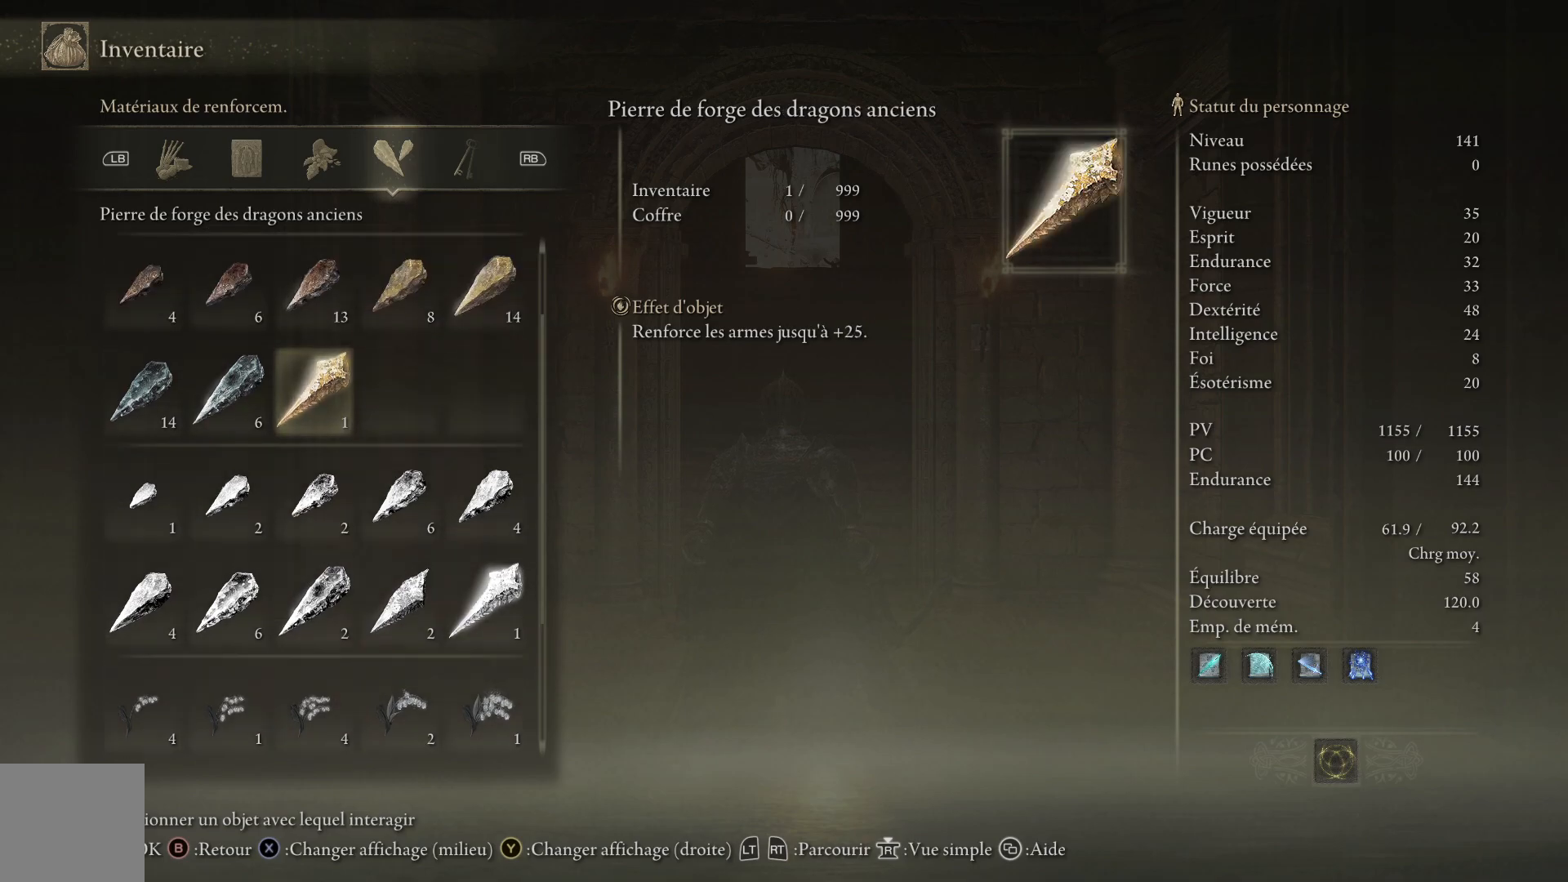
Gameplay with a controller (Xbox layout); each line is a JSON object with the inputs held at the frame after it. "events" lists button and stick changes between this image and that frame as [ms after this image, input, new state], when the widget could be followed in between.
{"buttons": ["DPAD_RIGHT"], "left_stick": "center", "right_stick": "center", "events": [[17, "DPAD_DOWN", "down"], [150, "DPAD_DOWN", "up"], [200, "DPAD_DOWN", "down"], [333, "DPAD_DOWN", "up"], [467, "DPAD_RIGHT", "down"]]}
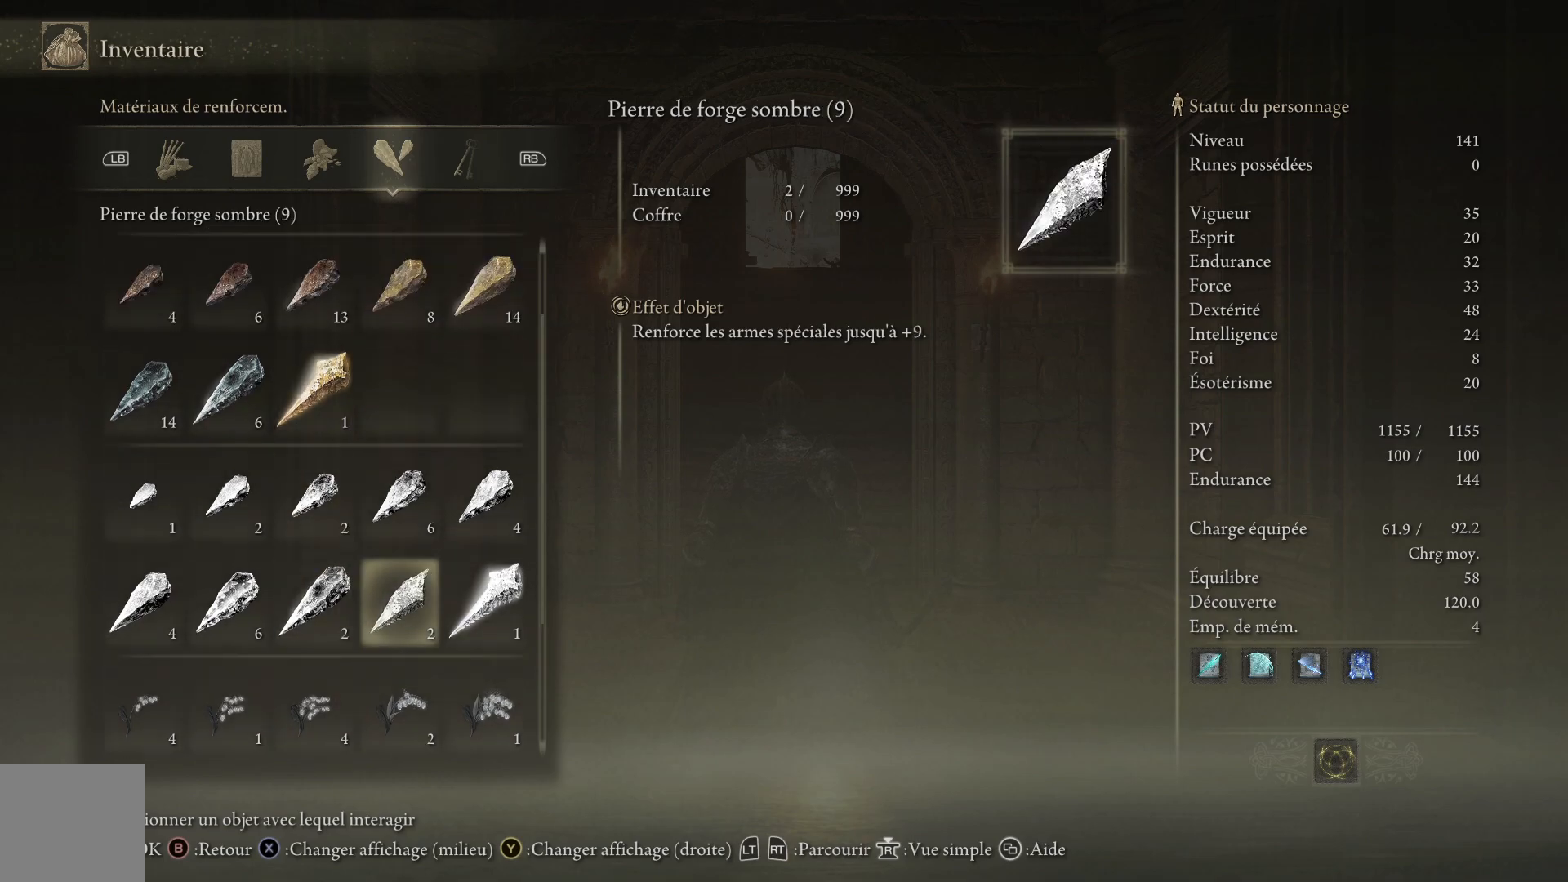
{"buttons": [], "left_stick": "center", "right_stick": "center", "events": [[83, "DPAD_RIGHT", "up"], [300, "DPAD_RIGHT", "down"], [417, "DPAD_RIGHT", "up"]]}
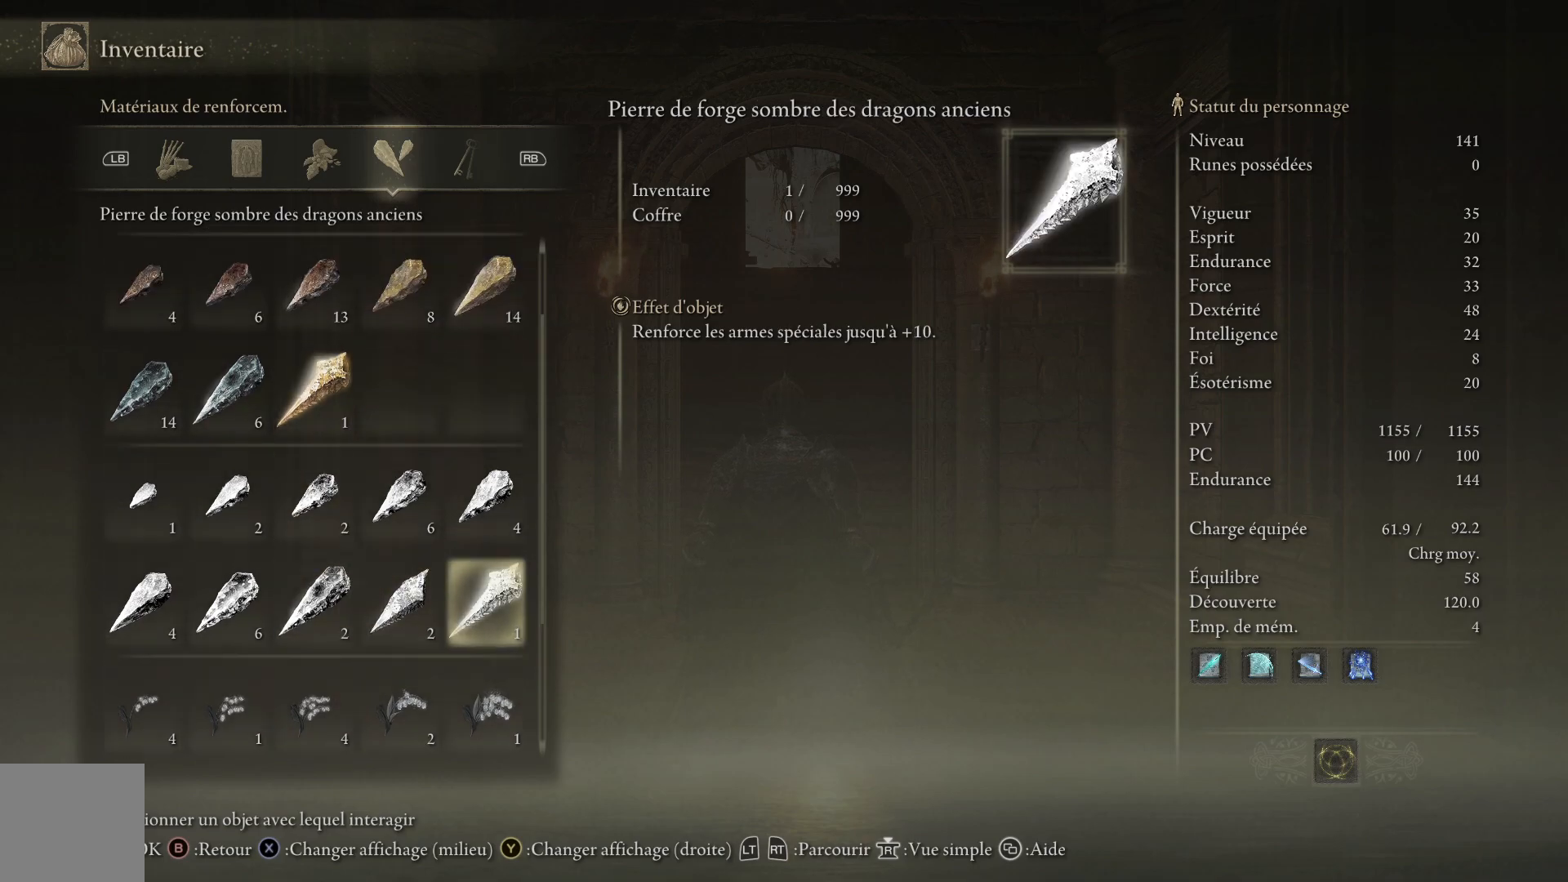
{"buttons": [], "left_stick": "center", "right_stick": "center", "events": []}
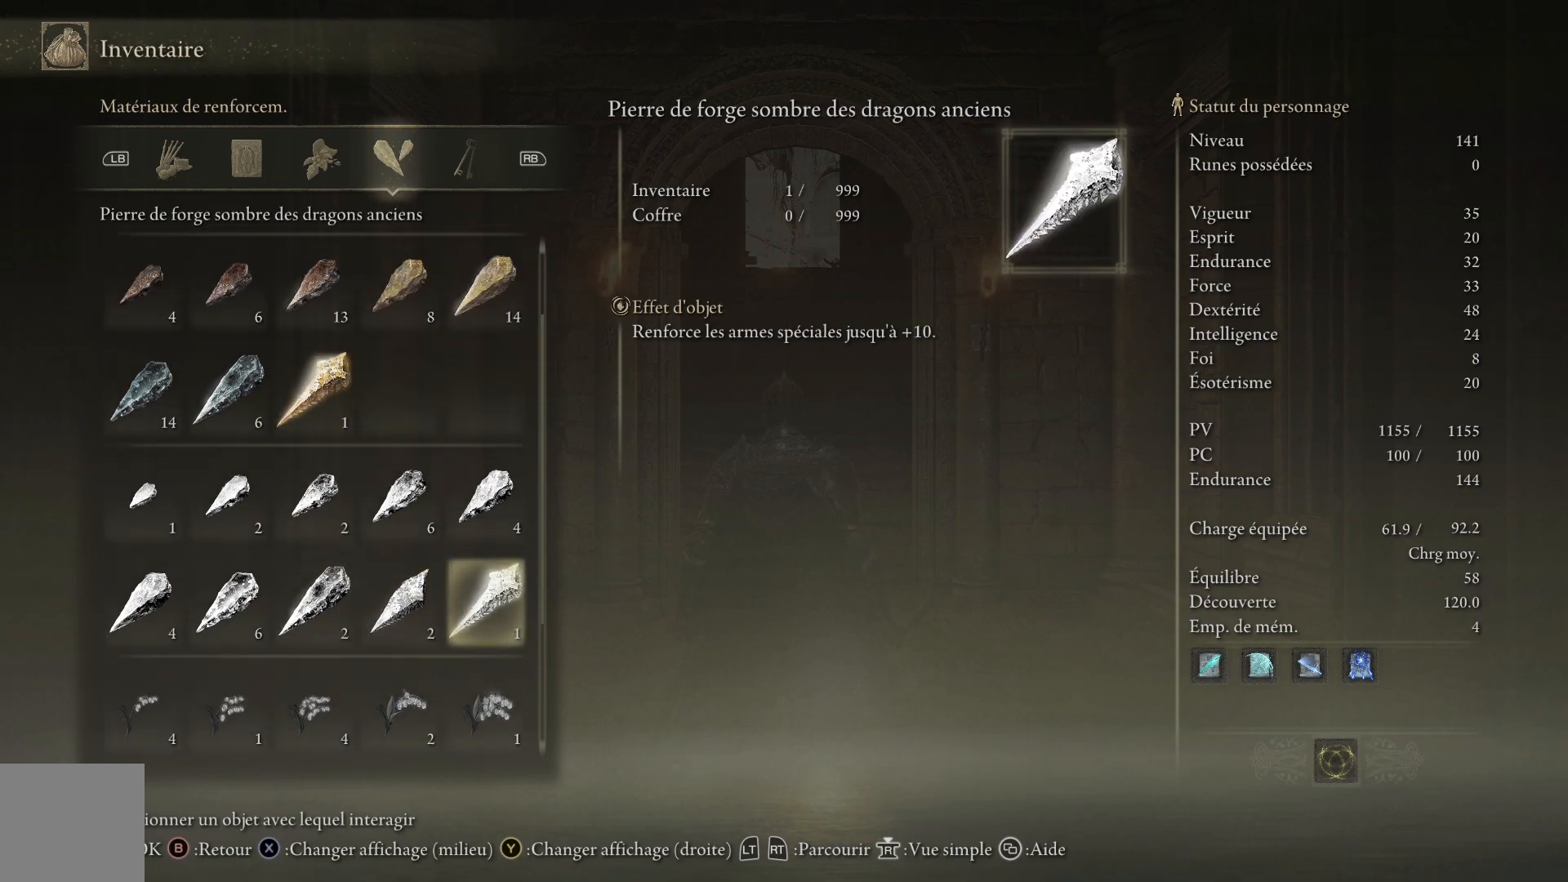
{"buttons": [], "left_stick": "center", "right_stick": "center", "events": []}
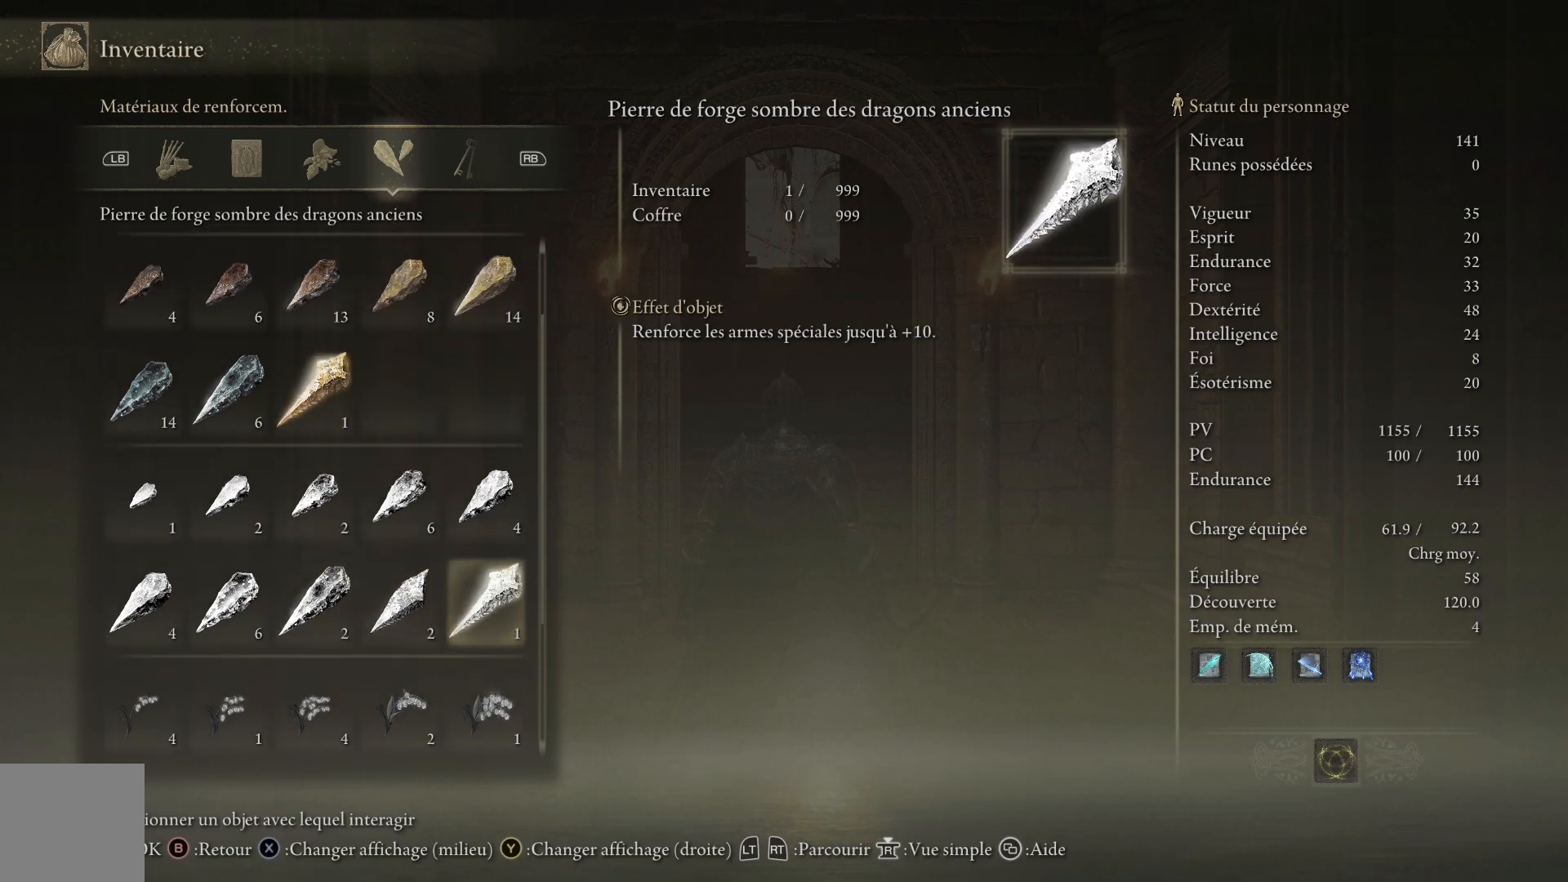
{"buttons": [], "left_stick": "center", "right_stick": "center", "events": []}
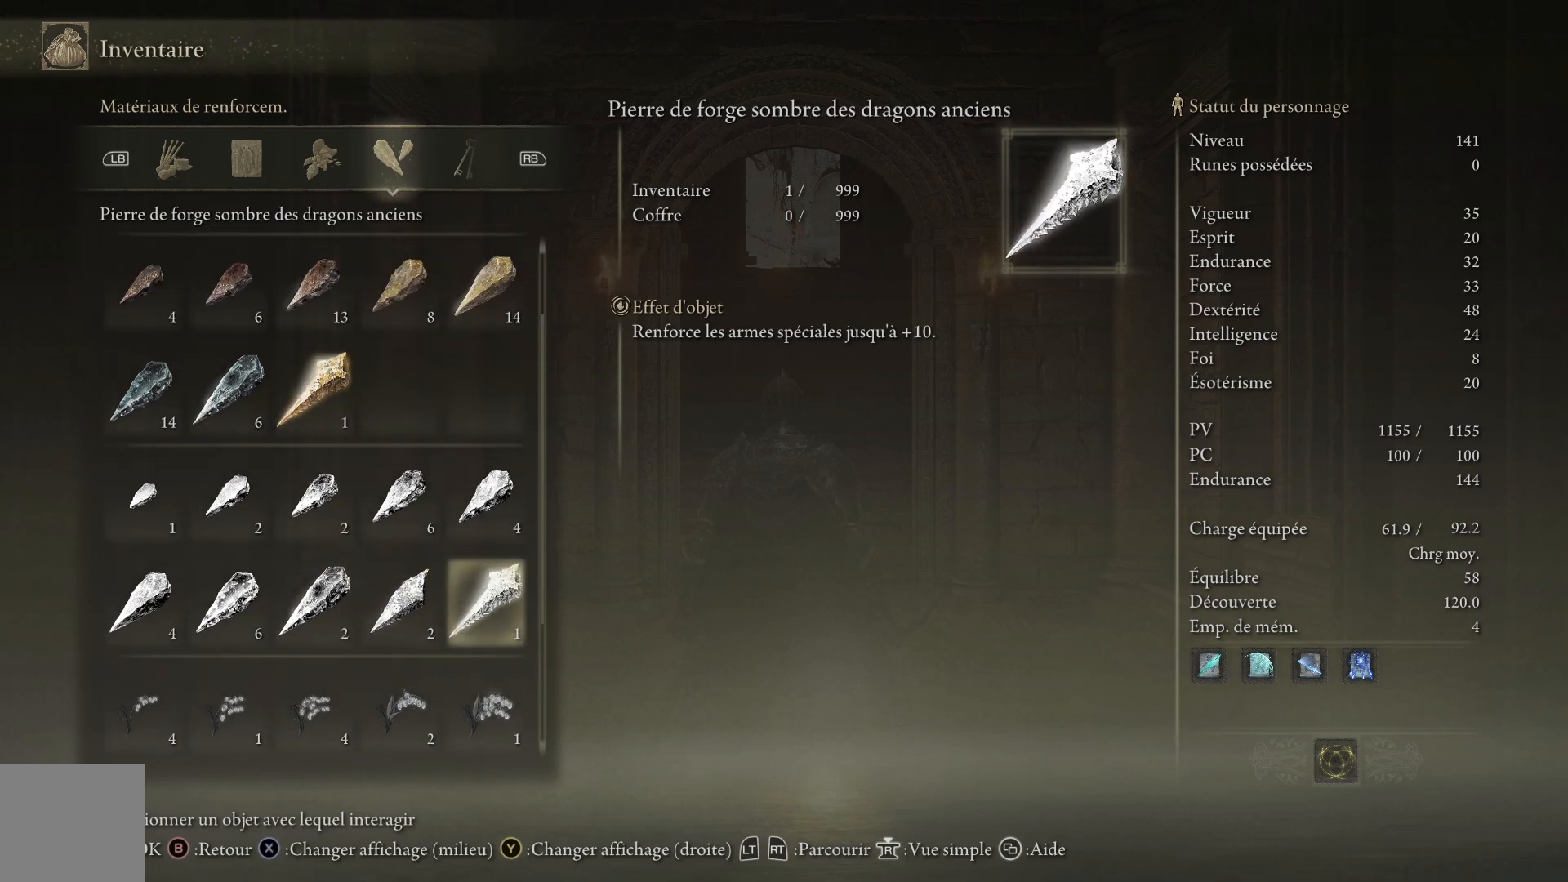
{"buttons": [], "left_stick": "center", "right_stick": "center", "events": []}
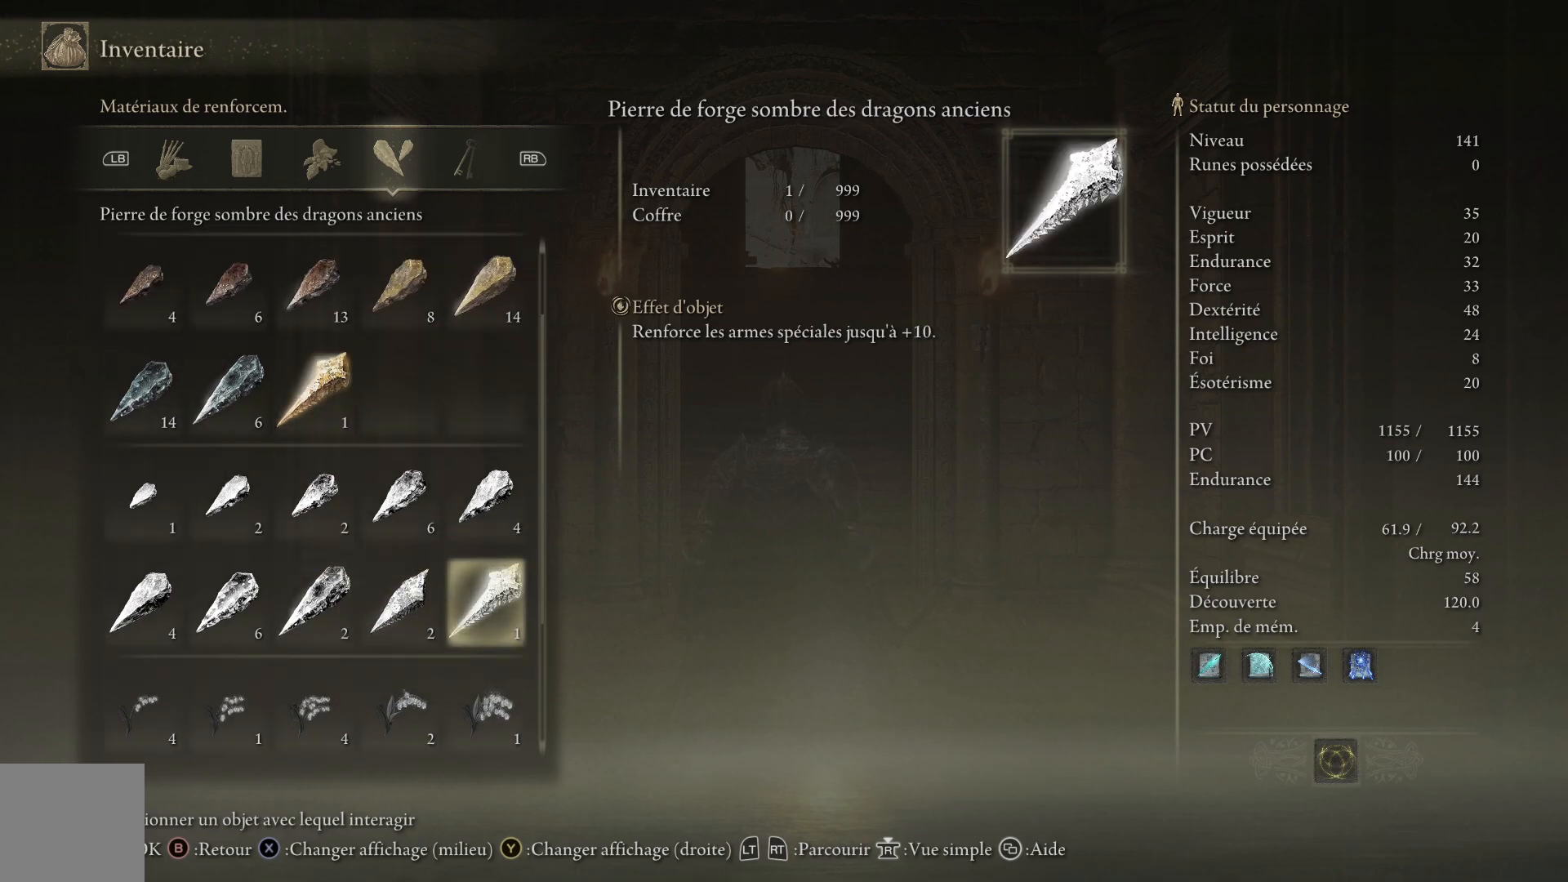
{"buttons": [], "left_stick": "center", "right_stick": "center", "events": []}
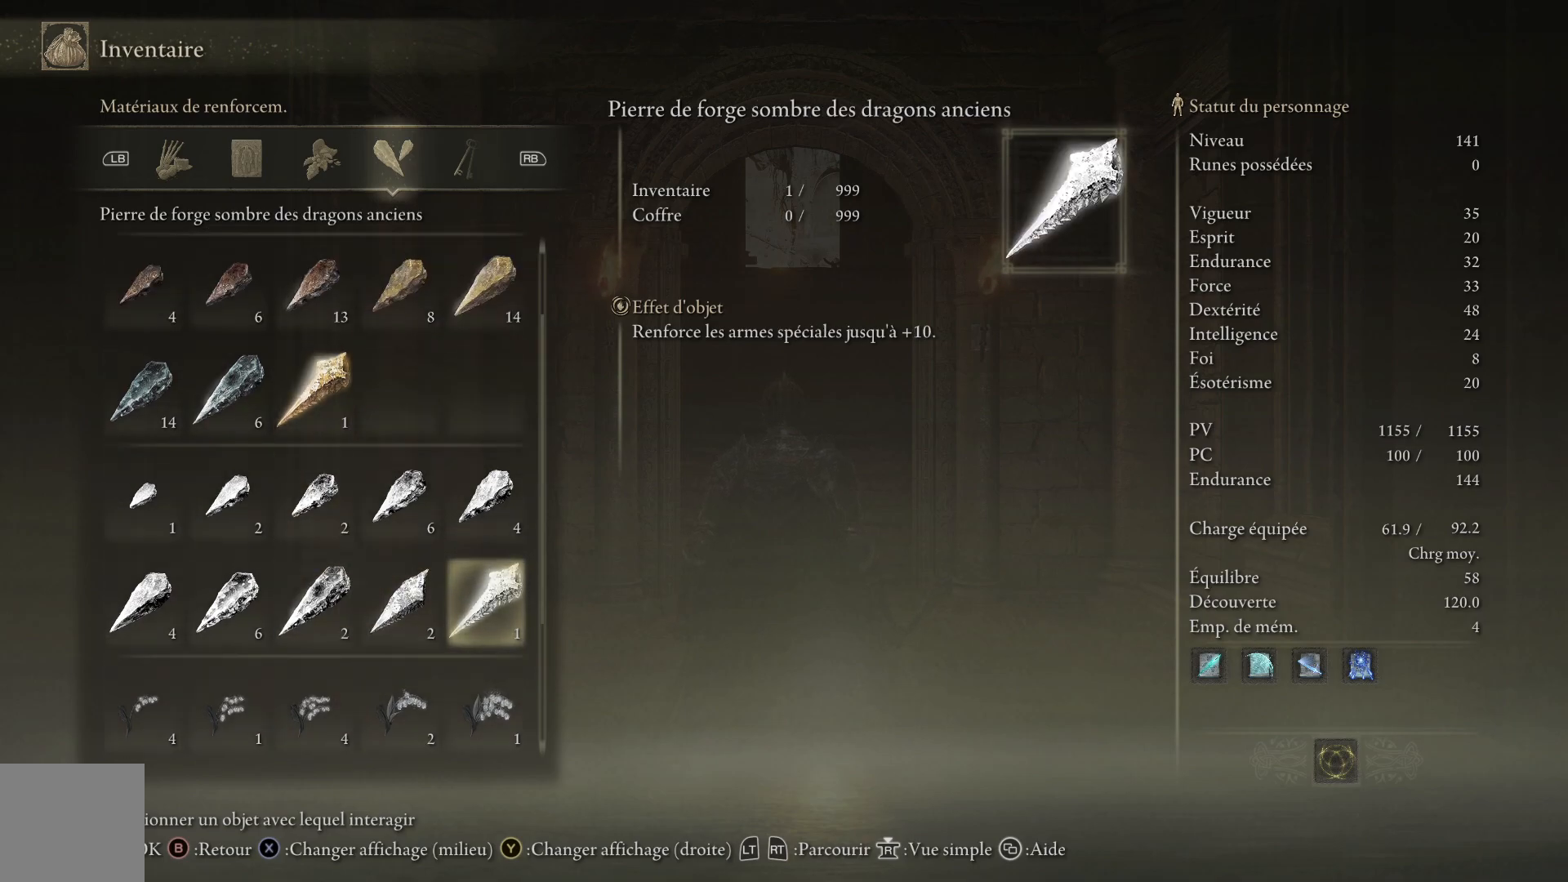
{"buttons": [], "left_stick": "center", "right_stick": "center", "events": []}
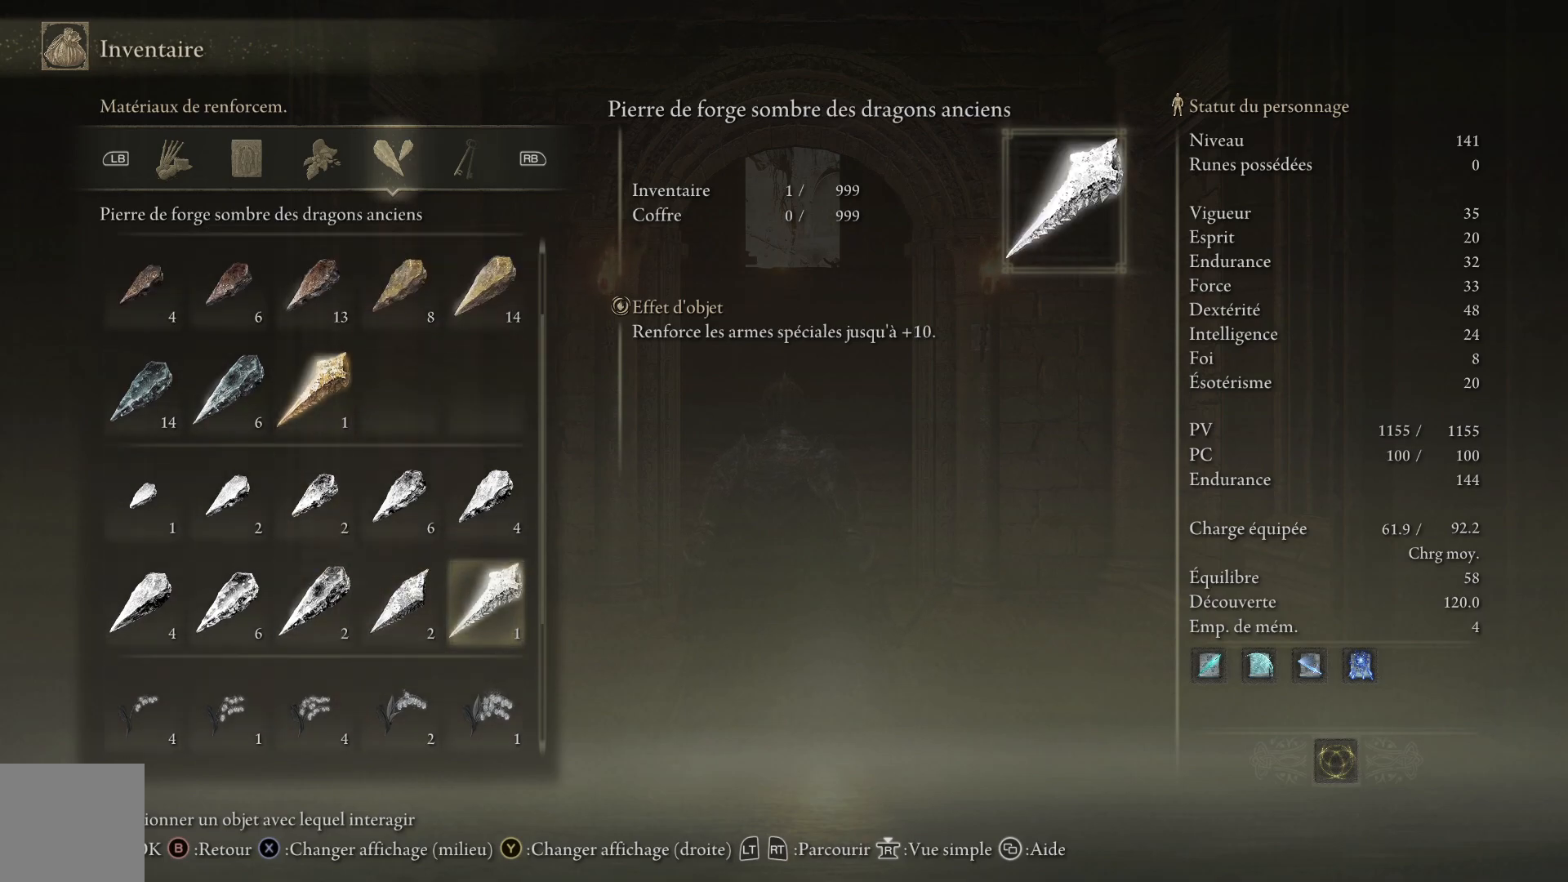
{"buttons": [], "left_stick": "center", "right_stick": "center", "events": [[367, "DPAD_LEFT", "down"], [500, "DPAD_LEFT", "up"]]}
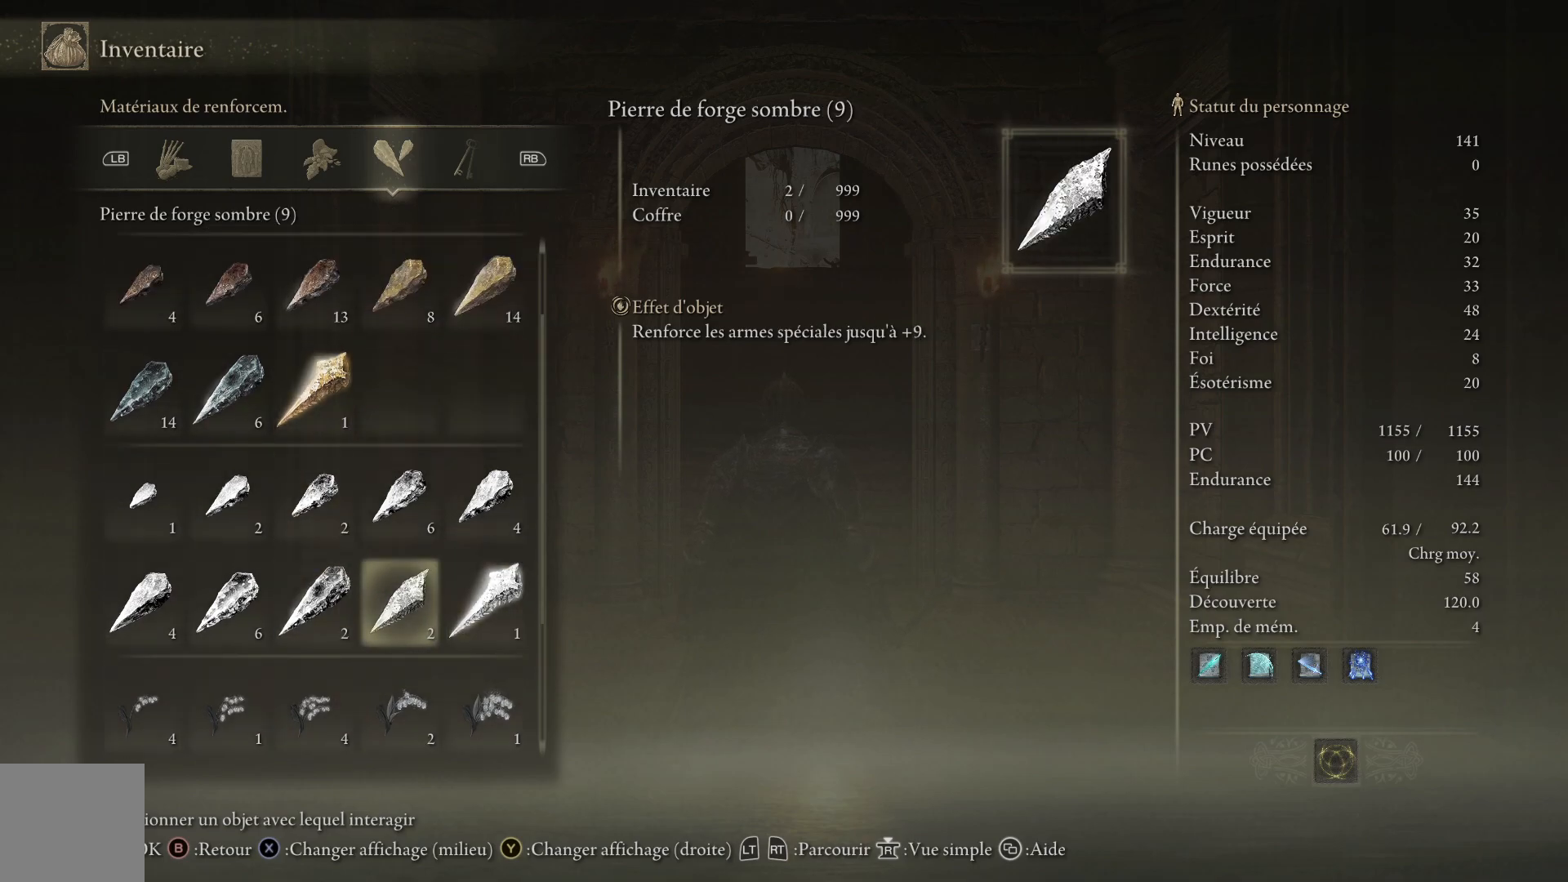
{"buttons": [], "left_stick": "center", "right_stick": "center", "events": [[233, "DPAD_RIGHT", "down"], [367, "DPAD_RIGHT", "up"]]}
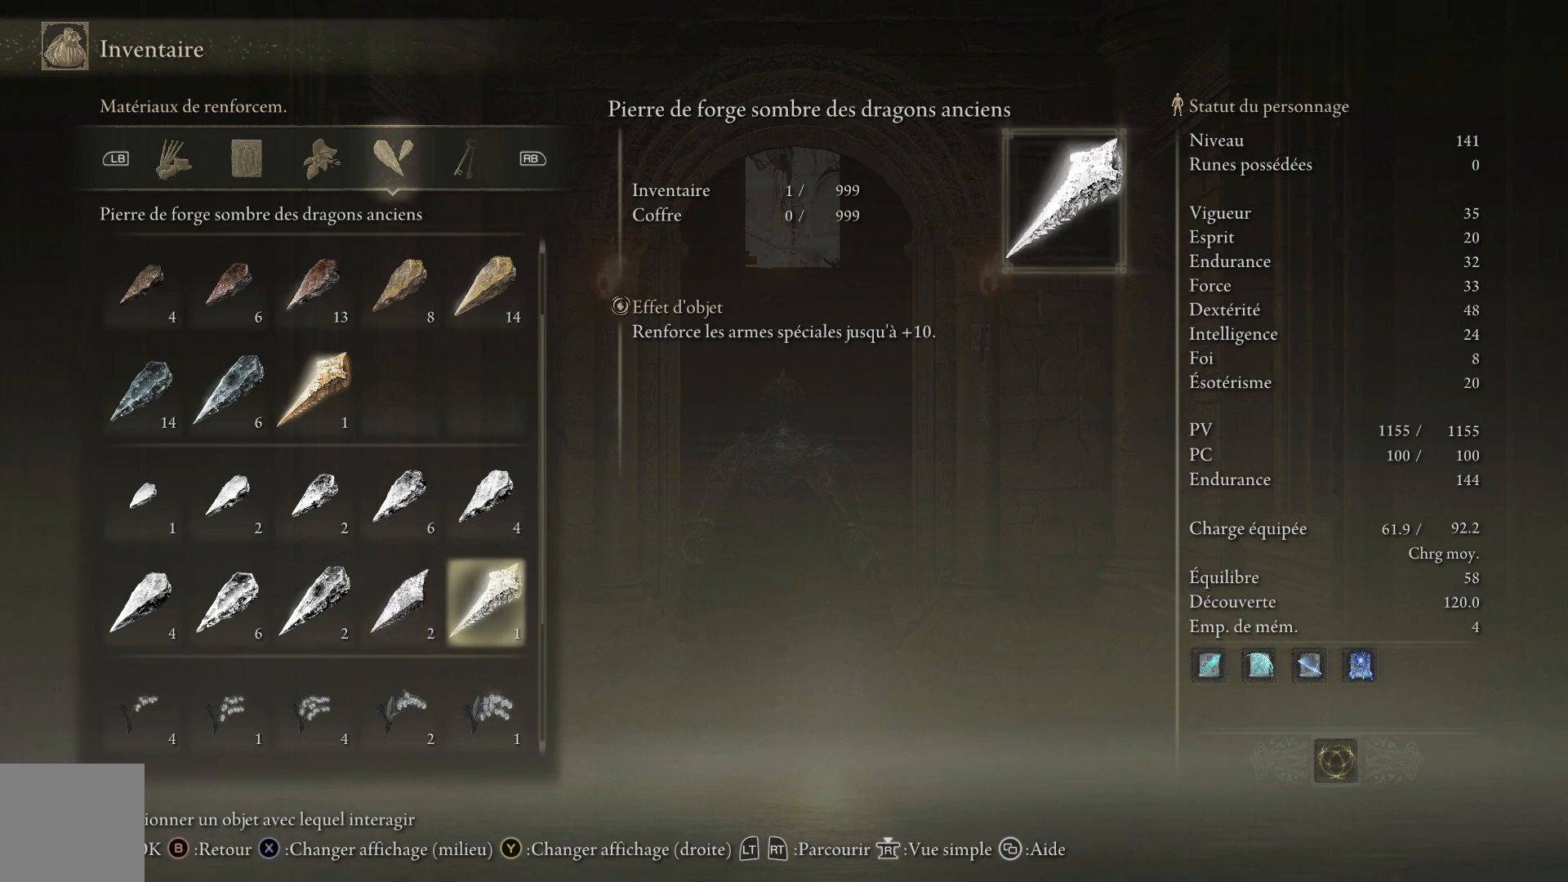
{"buttons": ["DPAD_RIGHT"], "left_stick": "center", "right_stick": "center", "events": [[183, "DPAD_LEFT", "down"], [283, "DPAD_LEFT", "up"], [450, "DPAD_RIGHT", "down"]]}
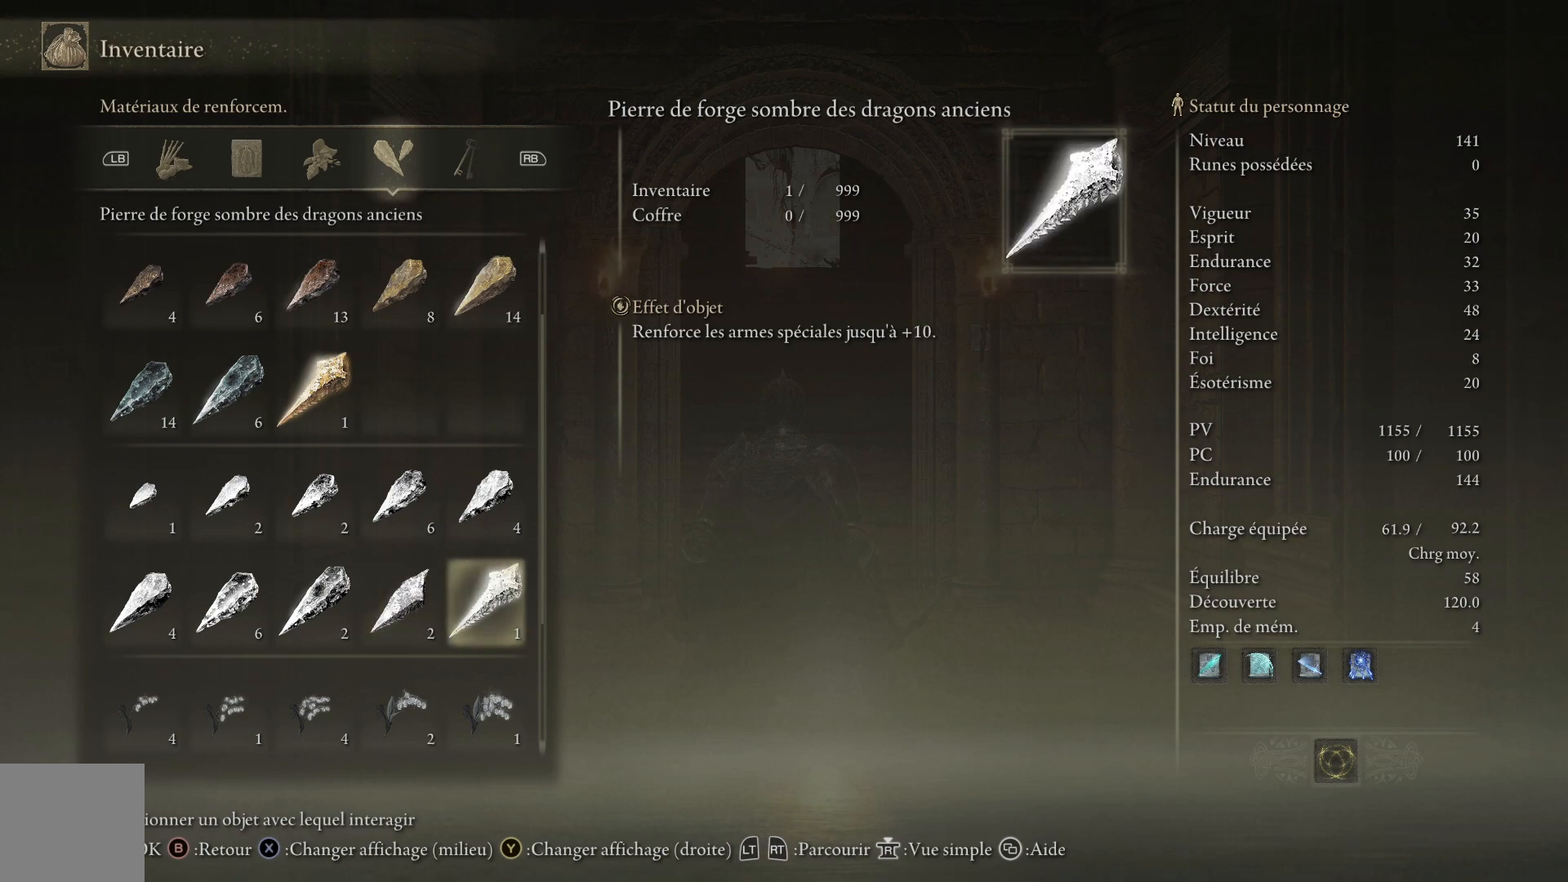
{"buttons": [], "left_stick": "center", "right_stick": "center", "events": [[67, "DPAD_RIGHT", "up"], [167, "B", "down"], [250, "B", "up"]]}
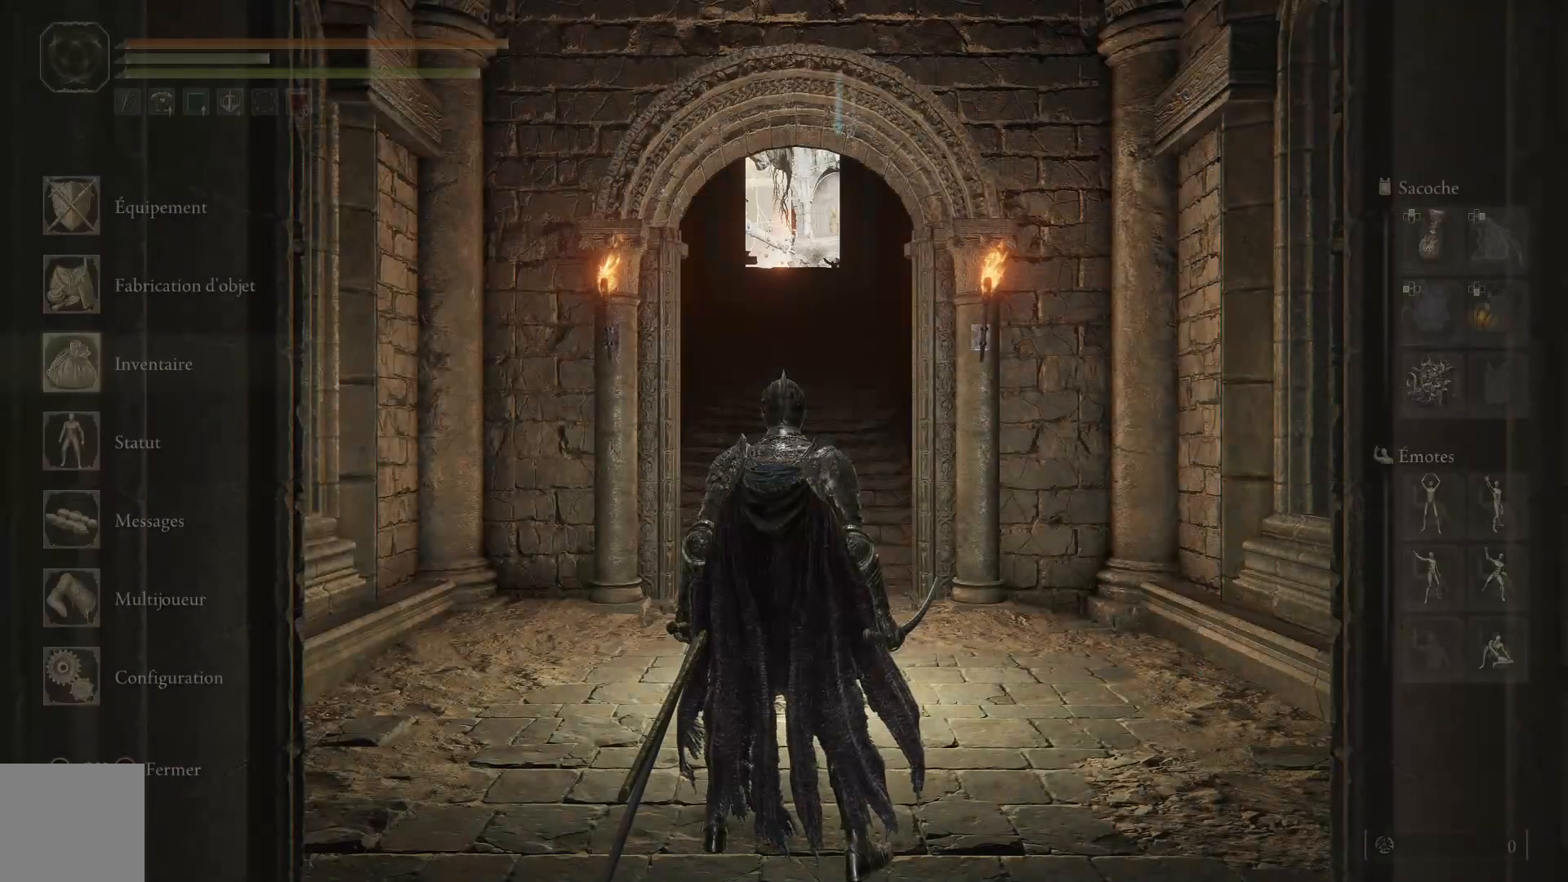
{"buttons": ["SELECT"], "left_stick": "center", "right_stick": "center", "events": [[33, "B", "down"], [150, "B", "up"], [500, "SELECT", "down"]]}
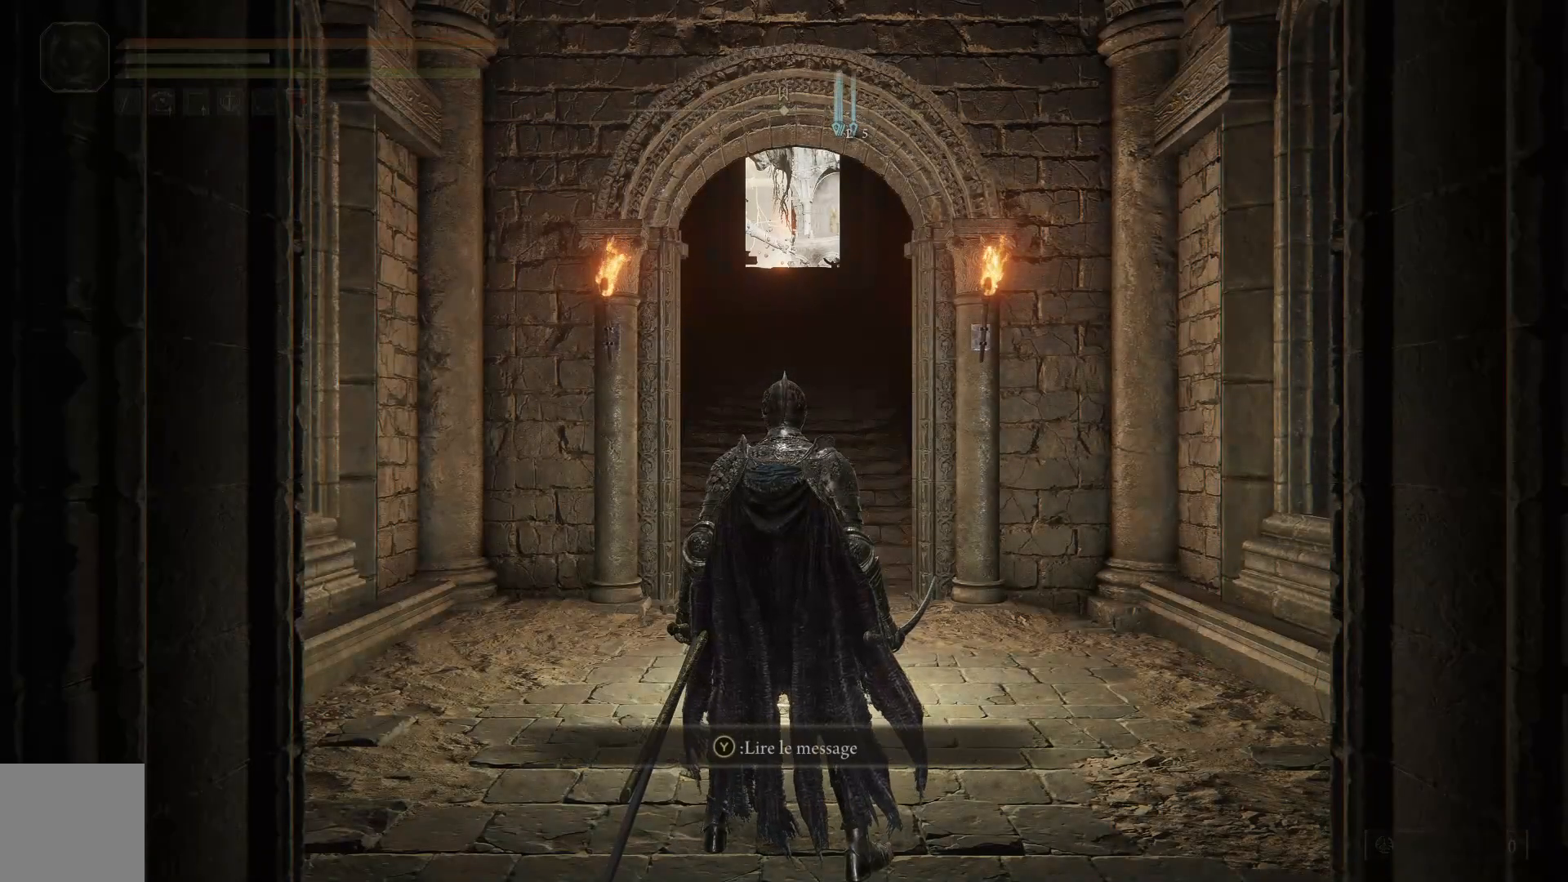
{"buttons": [], "left_stick": "center", "right_stick": "center", "events": [[150, "SELECT", "up"]]}
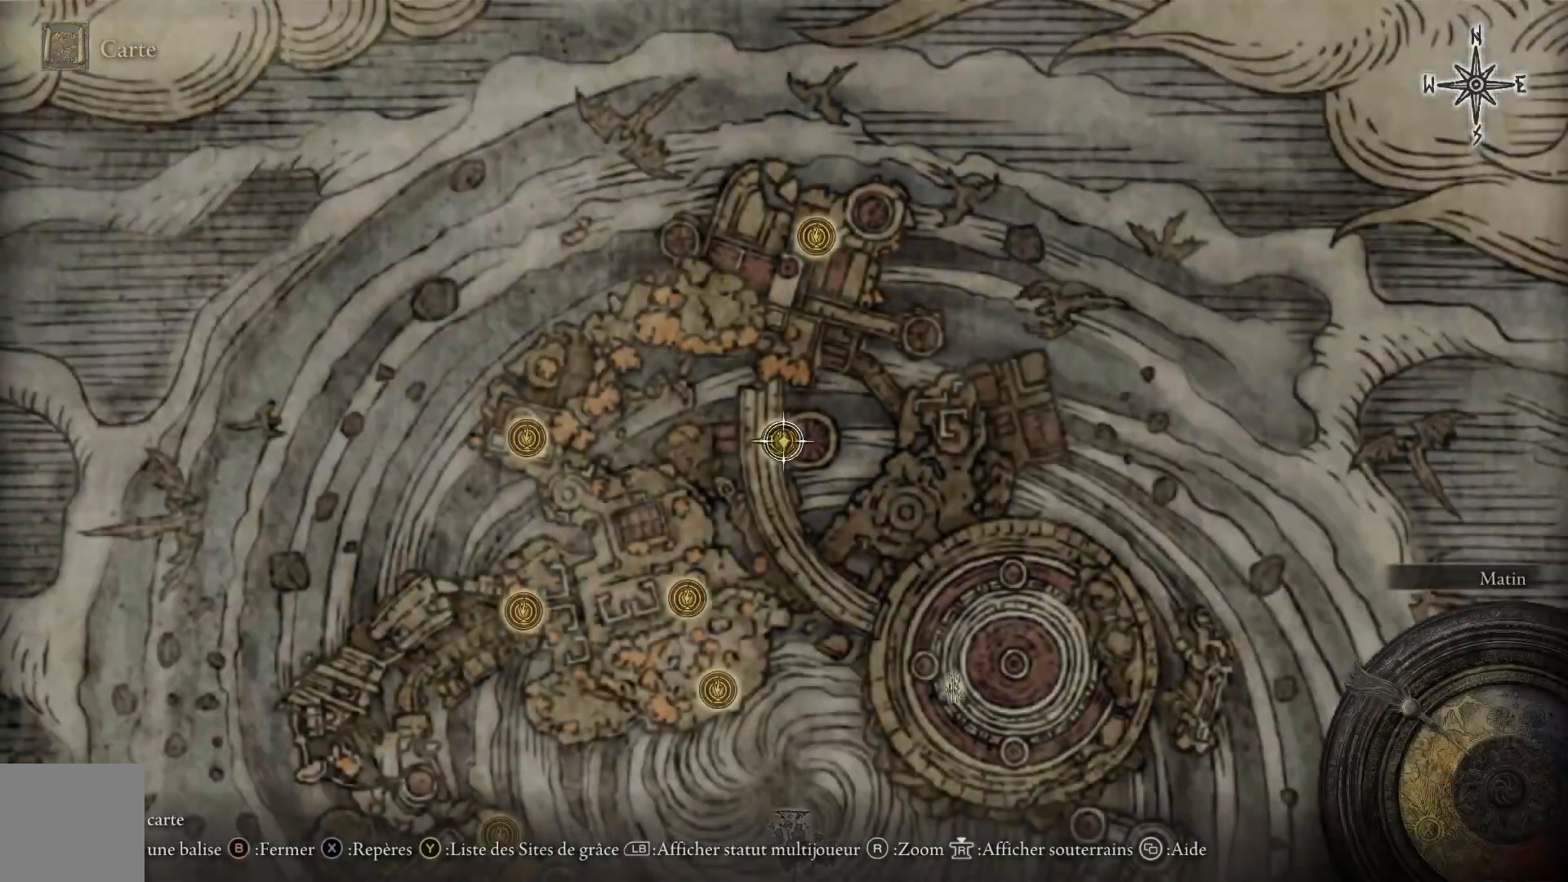
{"buttons": [], "left_stick": "left", "right_stick": "center", "events": [[283, "left_stick", "left"], [317, "right_stick", "down"], [467, "right_stick", "center"]]}
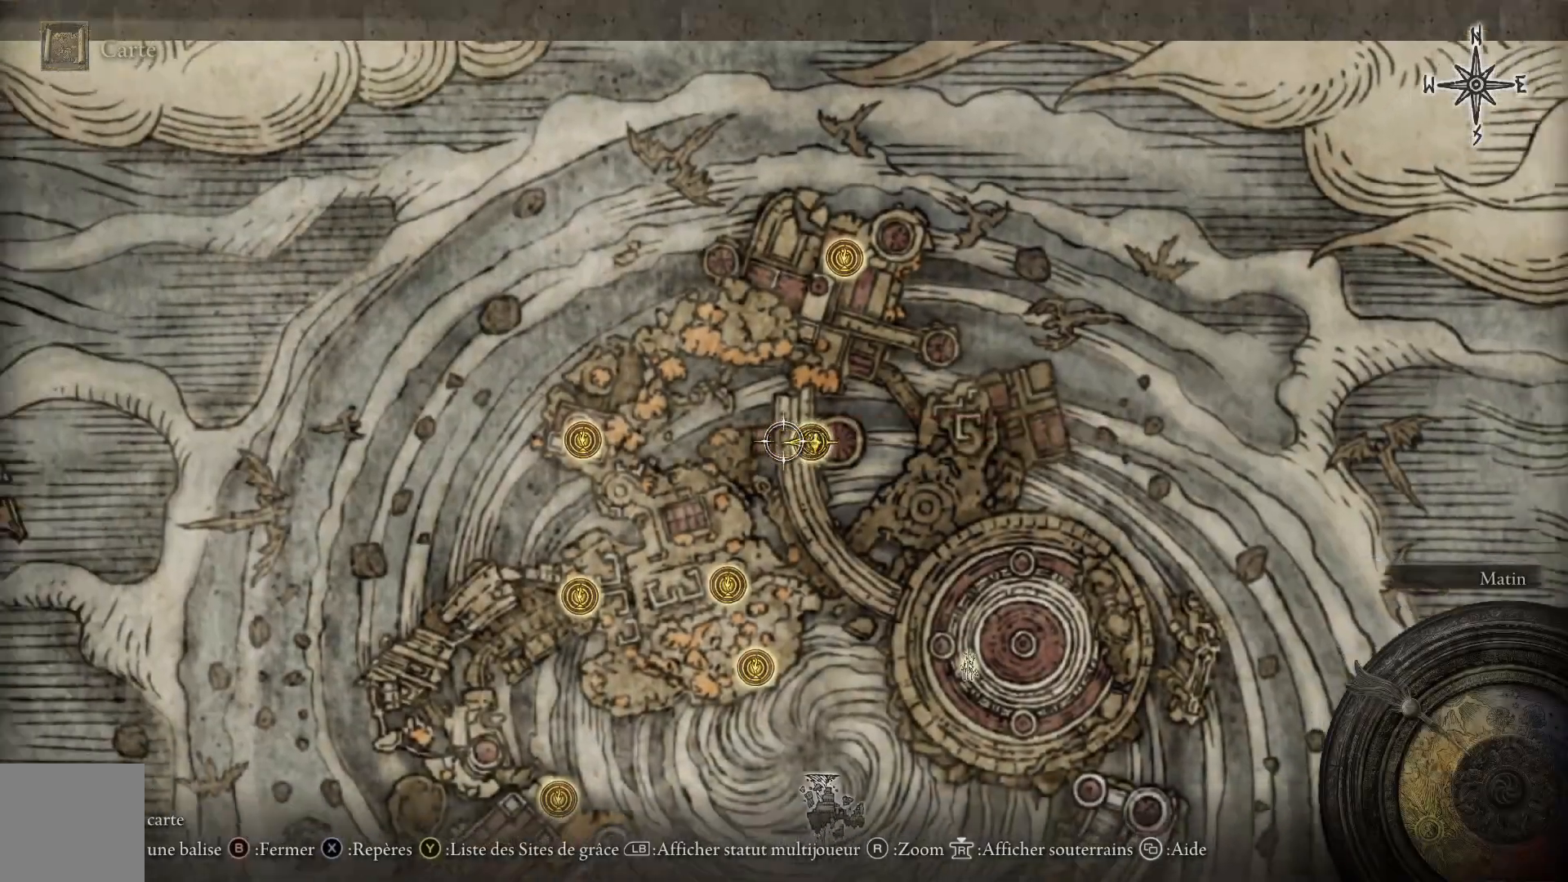
{"buttons": [], "left_stick": "down-left", "right_stick": "center", "events": [[200, "left_stick", "down-left"], [367, "right_stick", "down-left"], [500, "right_stick", "center"]]}
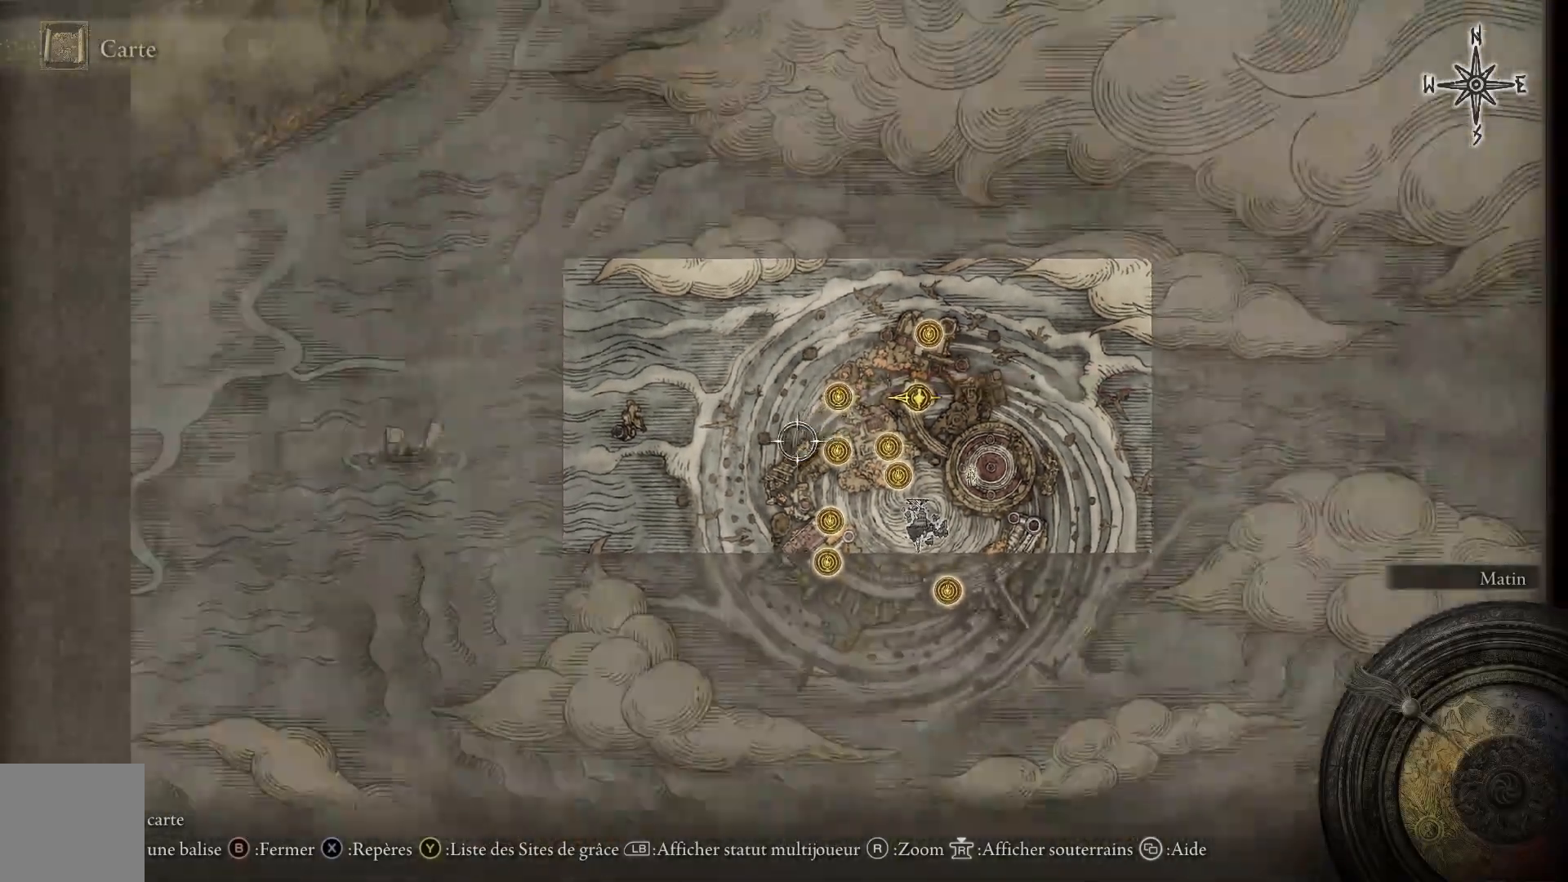
{"buttons": [], "left_stick": "down-left", "right_stick": "center", "events": []}
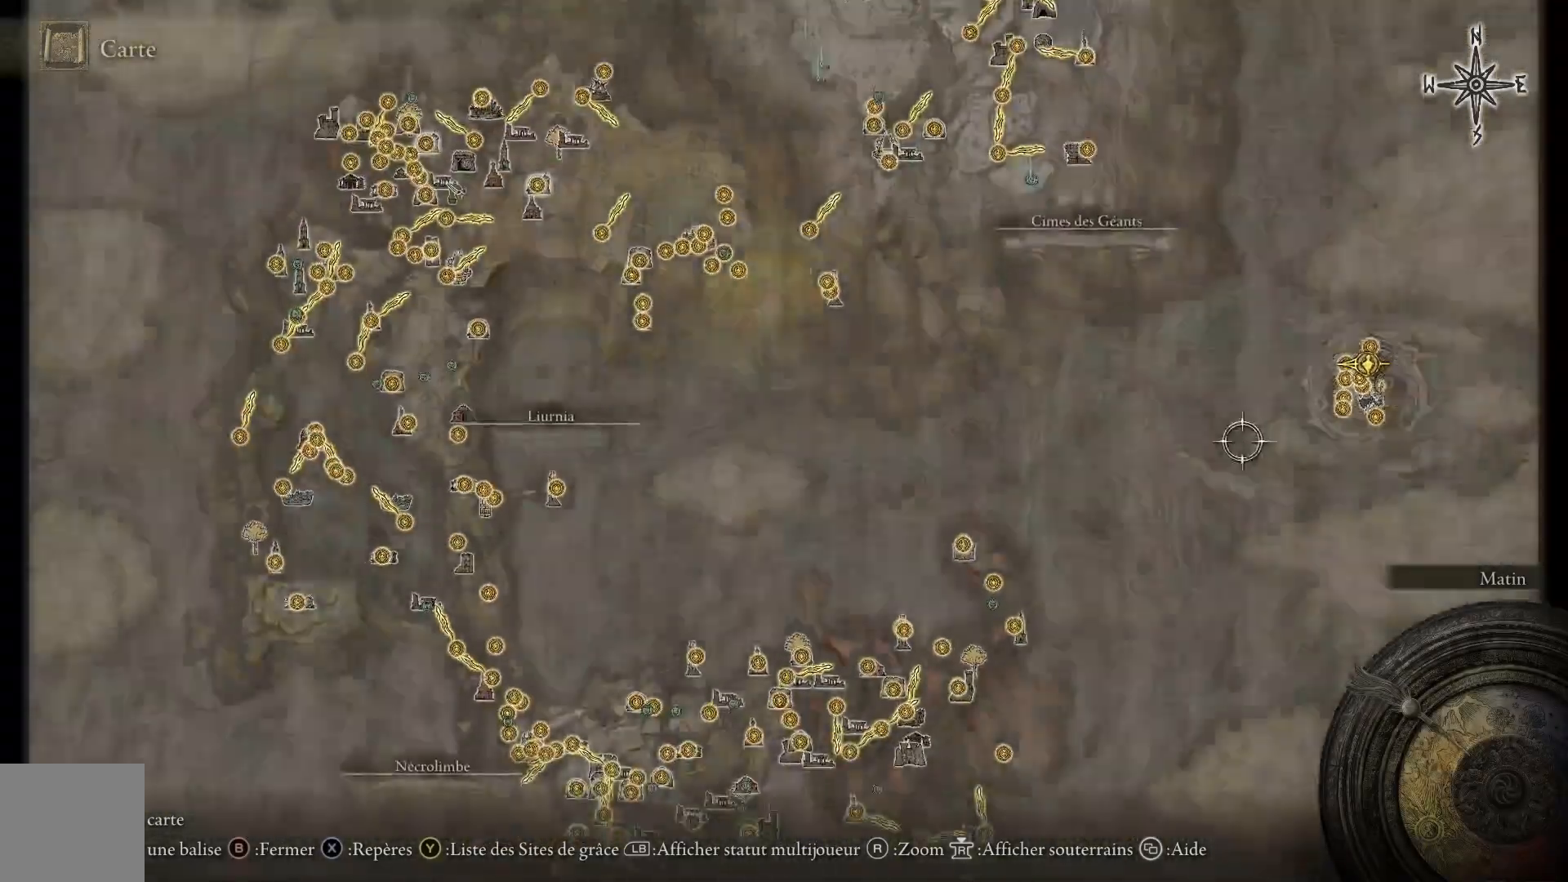
{"buttons": [], "left_stick": "down-left", "right_stick": "center", "events": []}
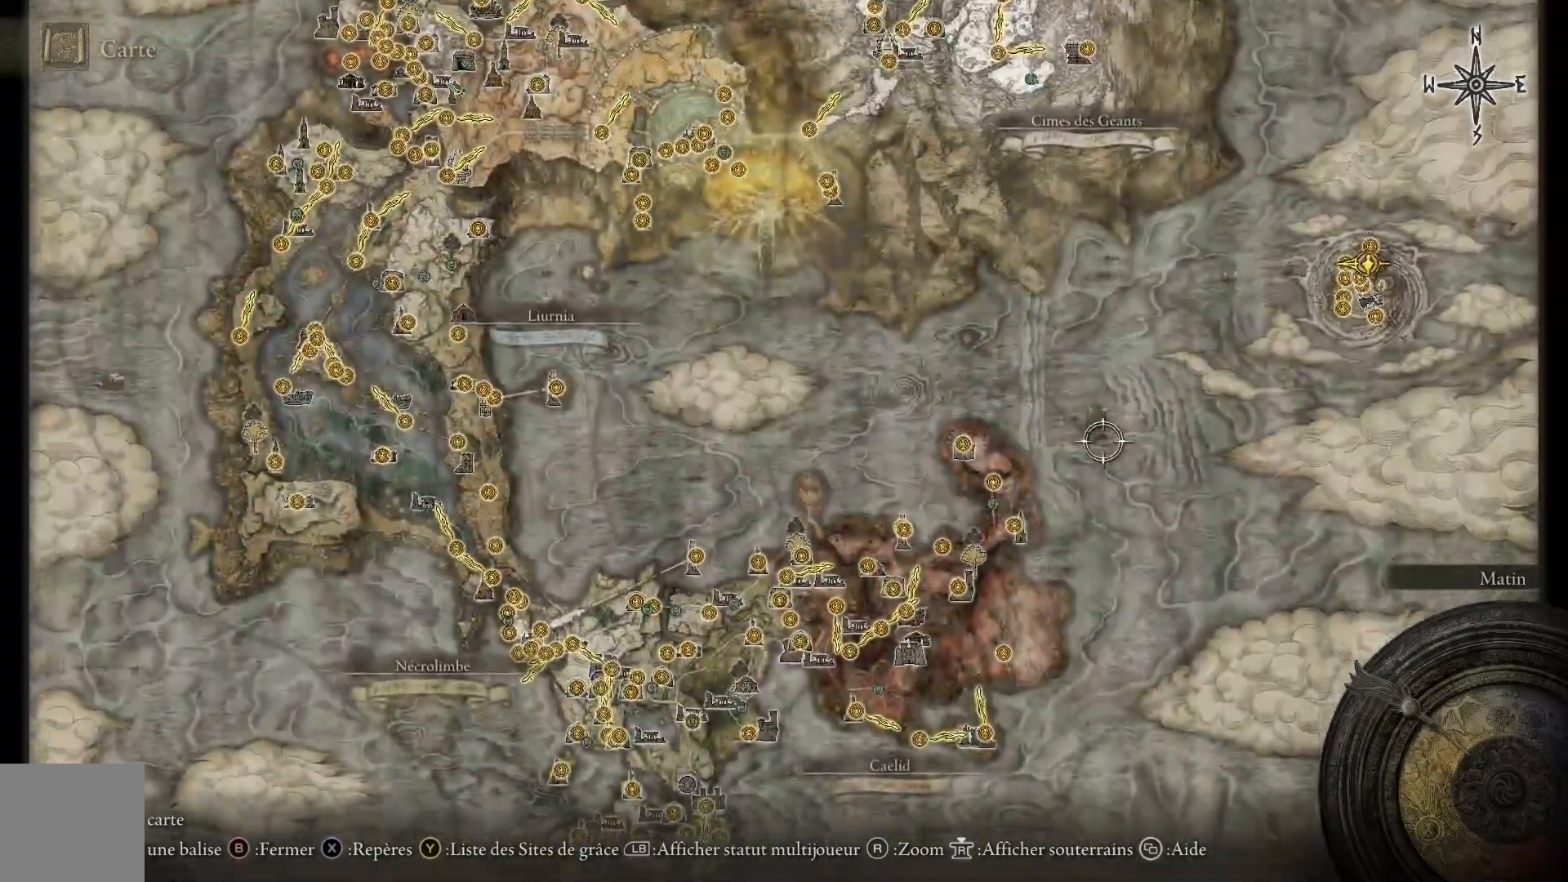
{"buttons": [], "left_stick": "down-left", "right_stick": "center", "events": []}
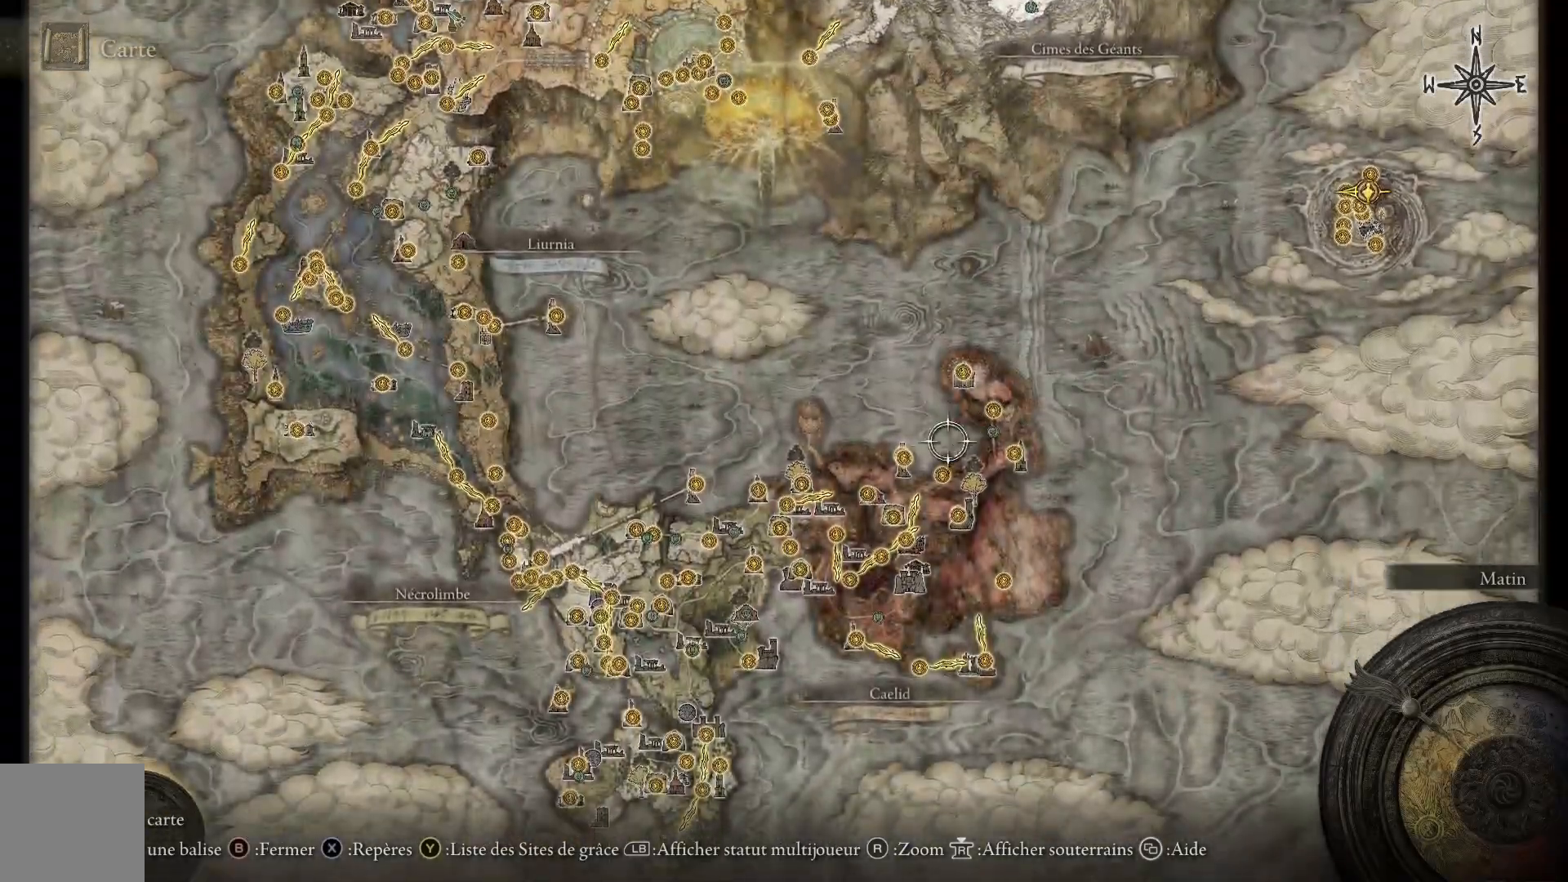
{"buttons": [], "left_stick": "down-left", "right_stick": "center", "events": []}
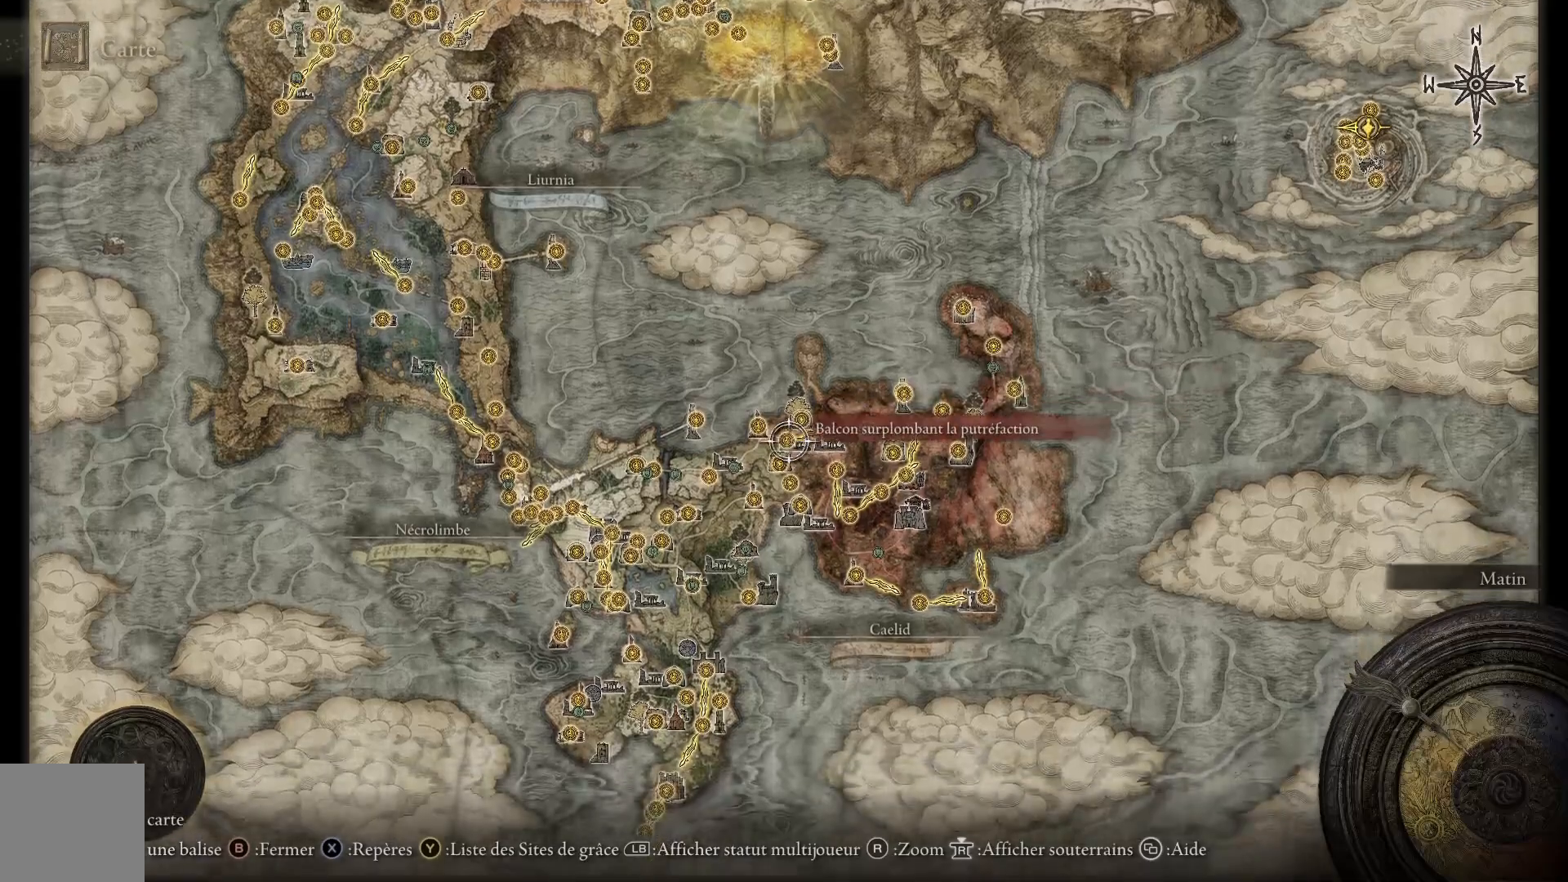
{"buttons": [], "left_stick": "down-left", "right_stick": "center", "events": []}
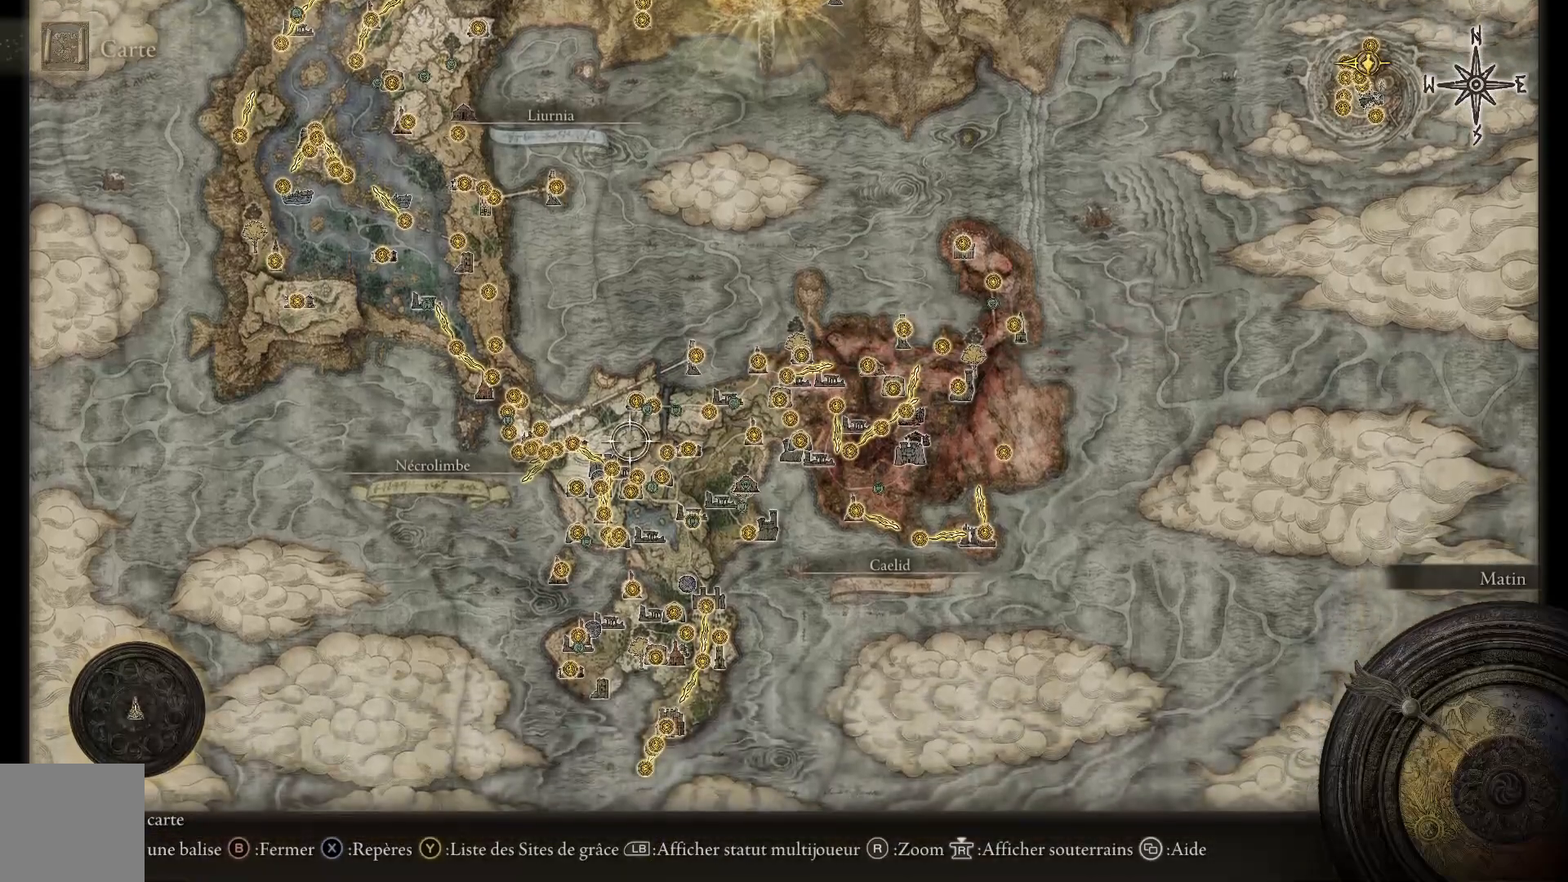
{"buttons": [], "left_stick": "down-left", "right_stick": "center", "events": []}
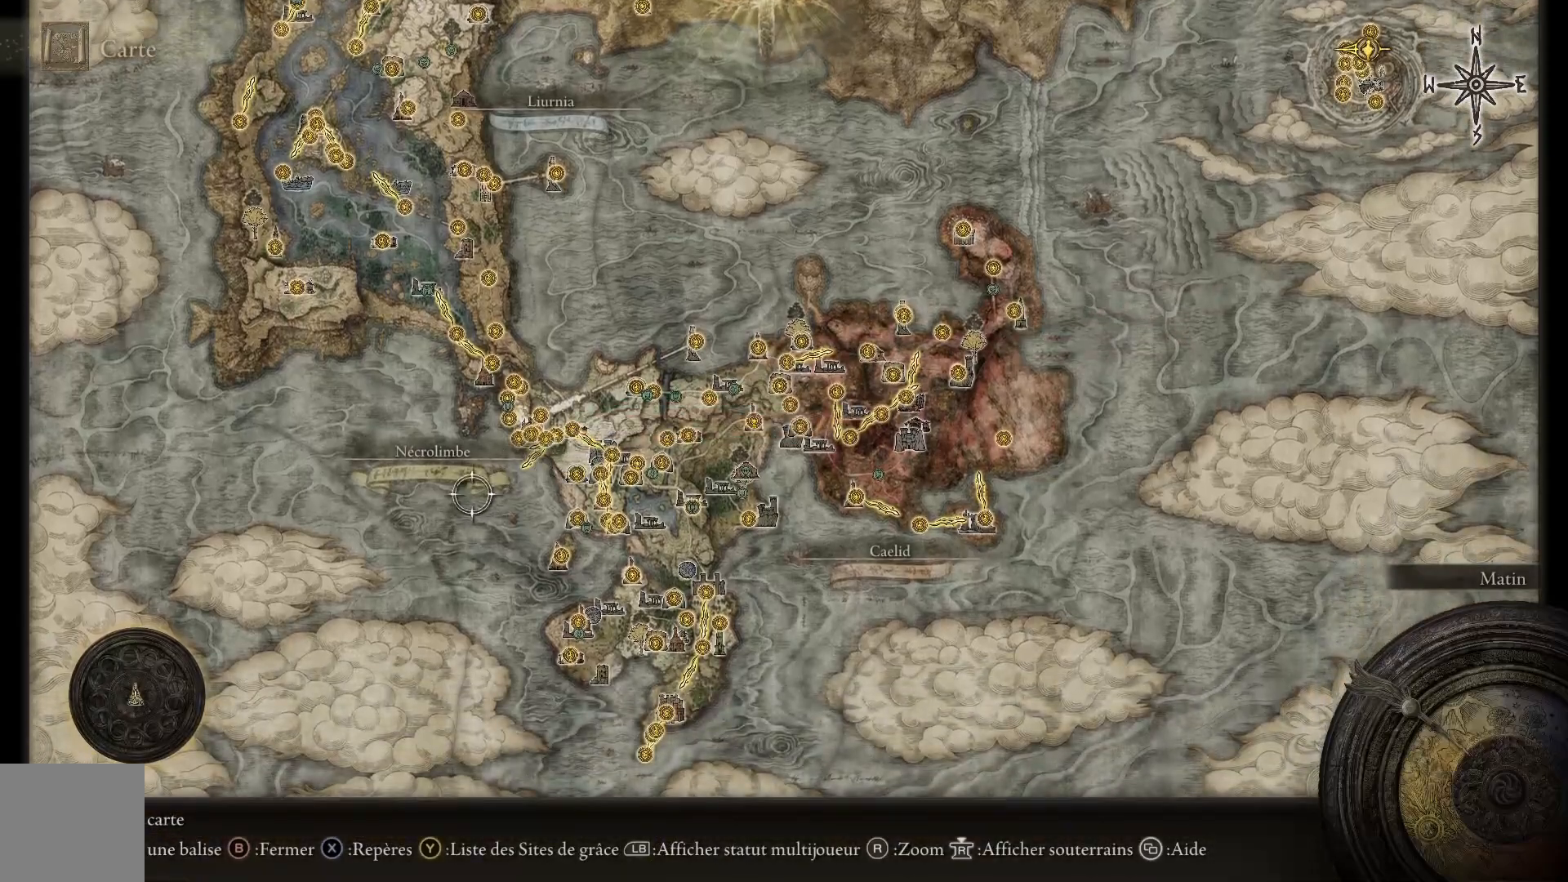
{"buttons": [], "left_stick": "down-left", "right_stick": "center", "events": []}
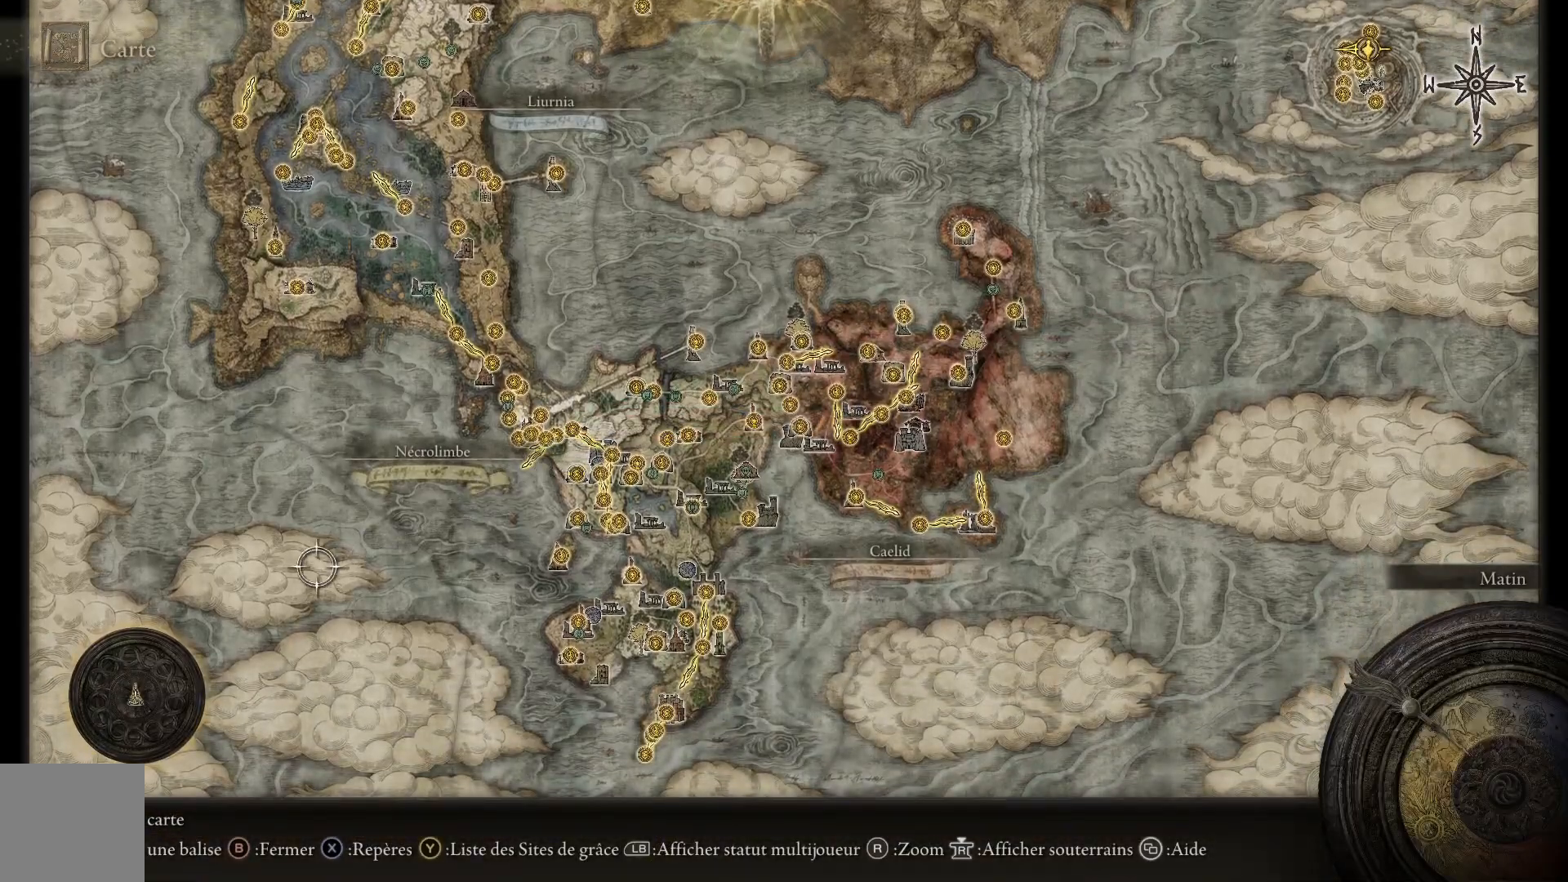
{"buttons": [], "left_stick": "down-left", "right_stick": "center", "events": []}
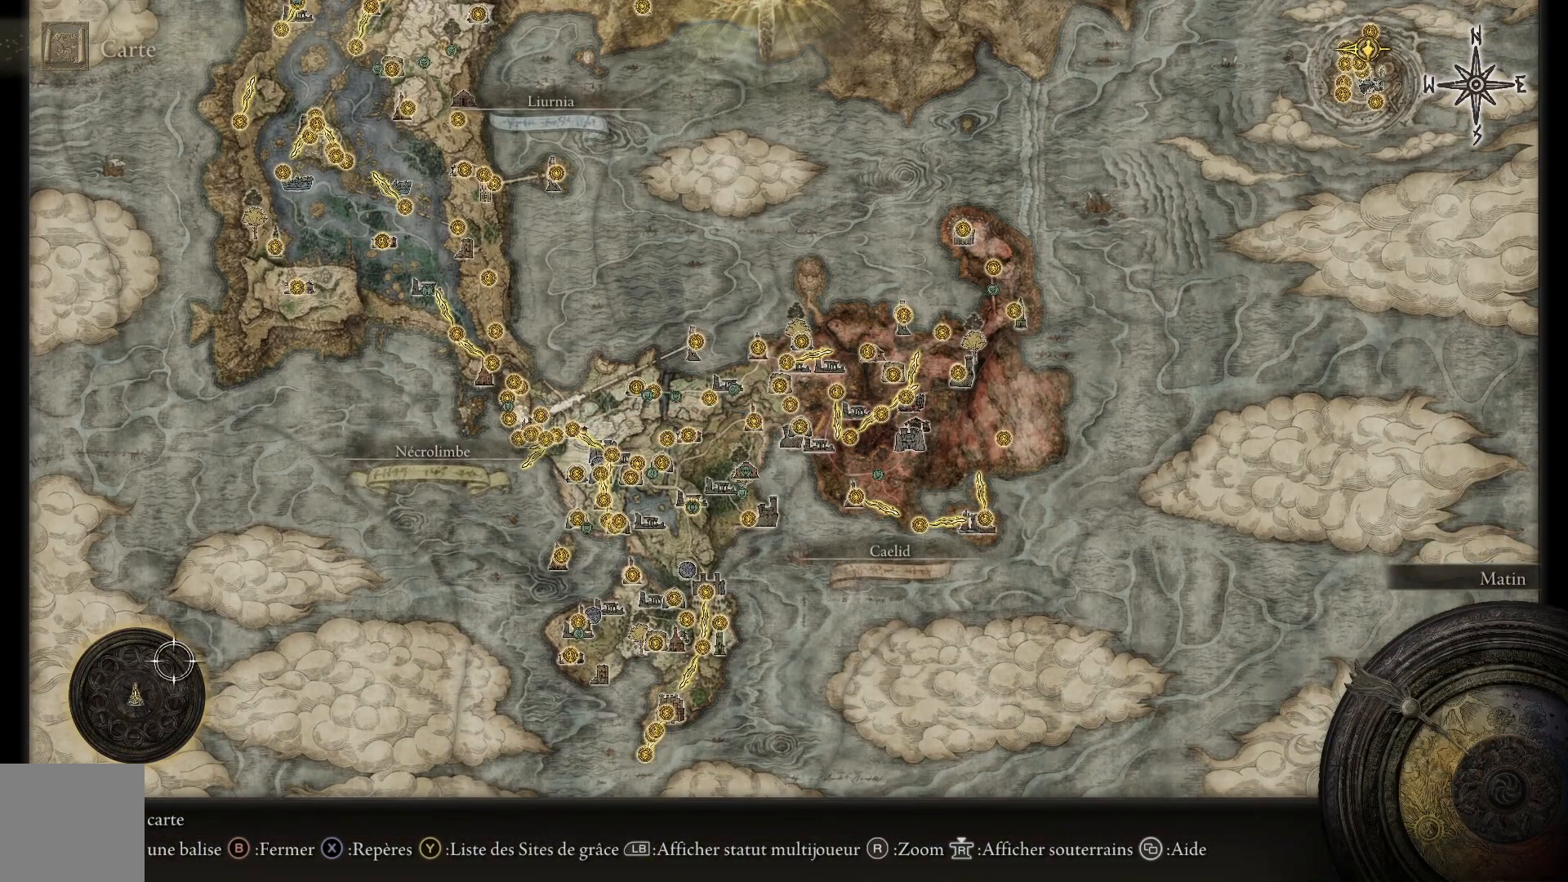
{"buttons": [], "left_stick": "center", "right_stick": "center", "events": [[217, "left_stick", "center"]]}
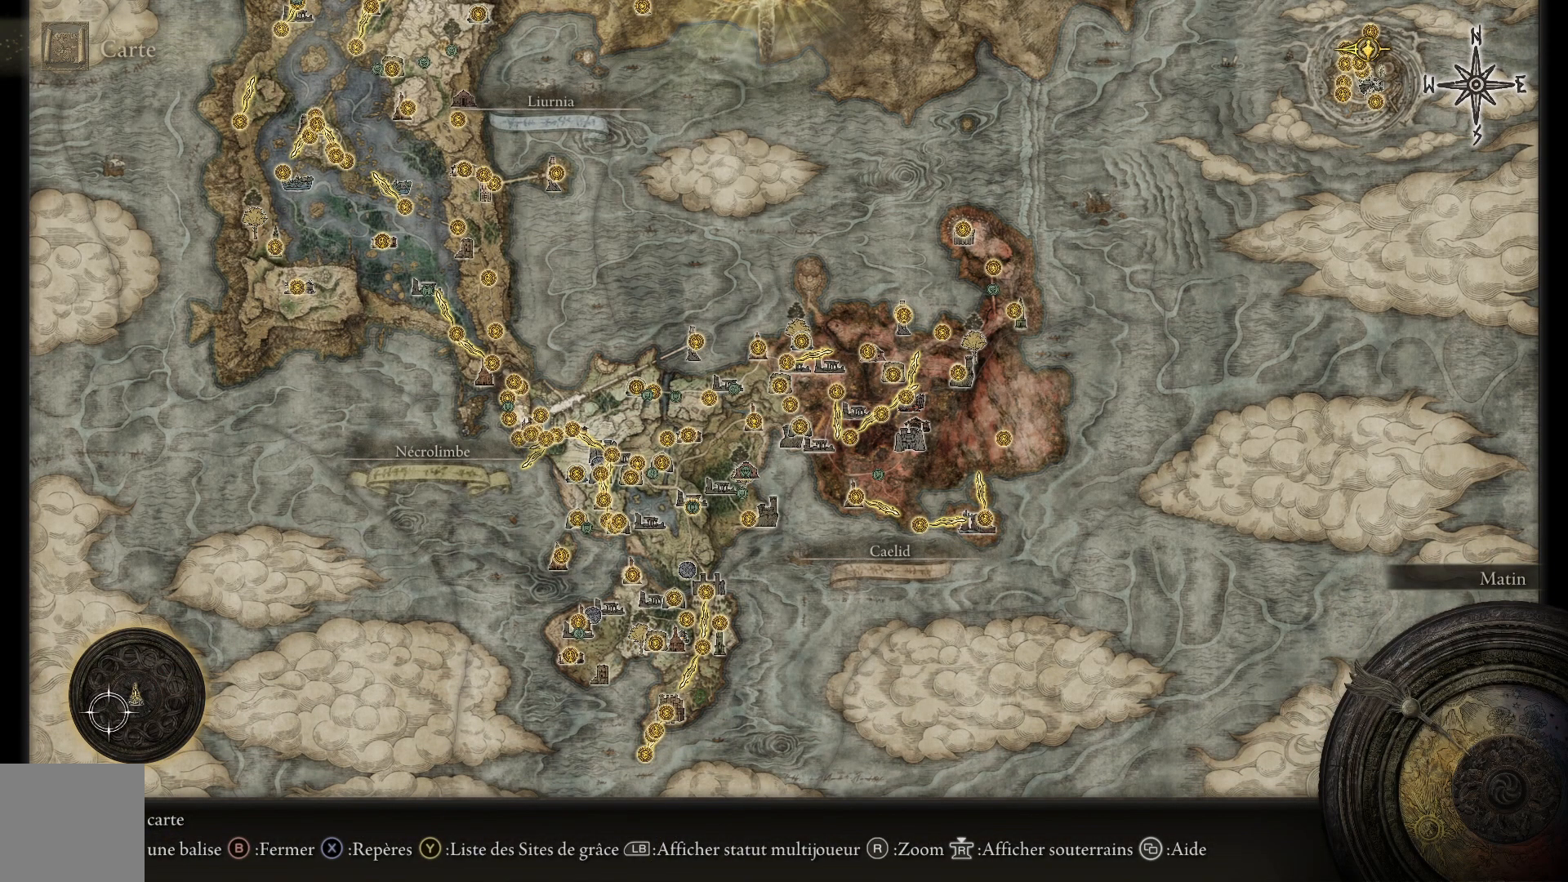
{"buttons": ["A"], "left_stick": "center", "right_stick": "center", "events": [[17, "left_stick", "right"], [133, "left_stick", "center"], [317, "A", "down"], [400, "A", "up"], [500, "A", "down"]]}
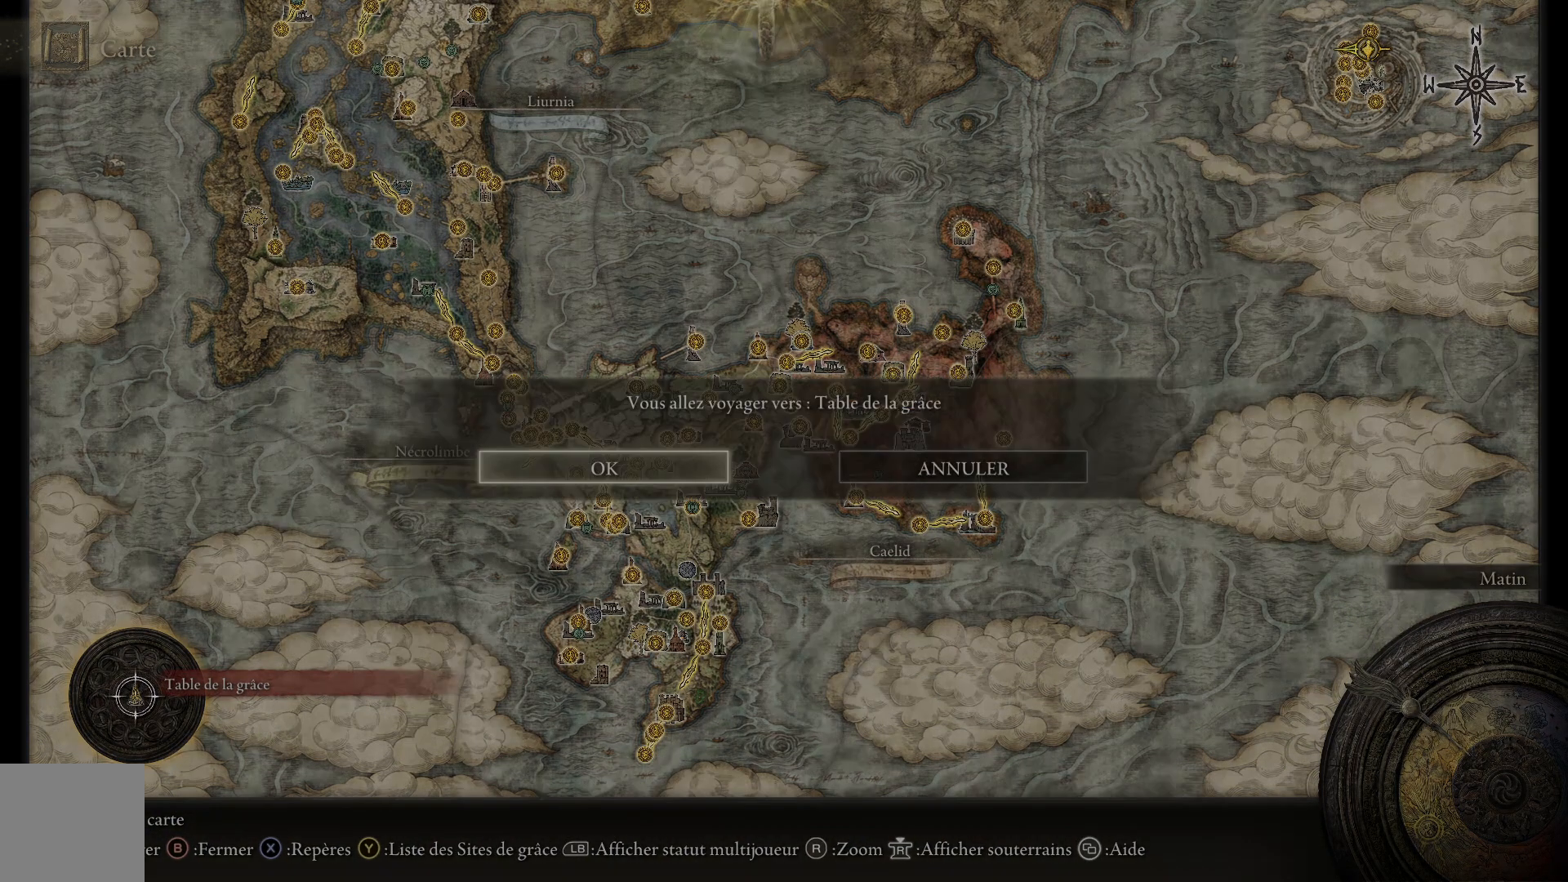
{"buttons": [], "left_stick": "center", "right_stick": "center", "events": [[50, "A", "up"]]}
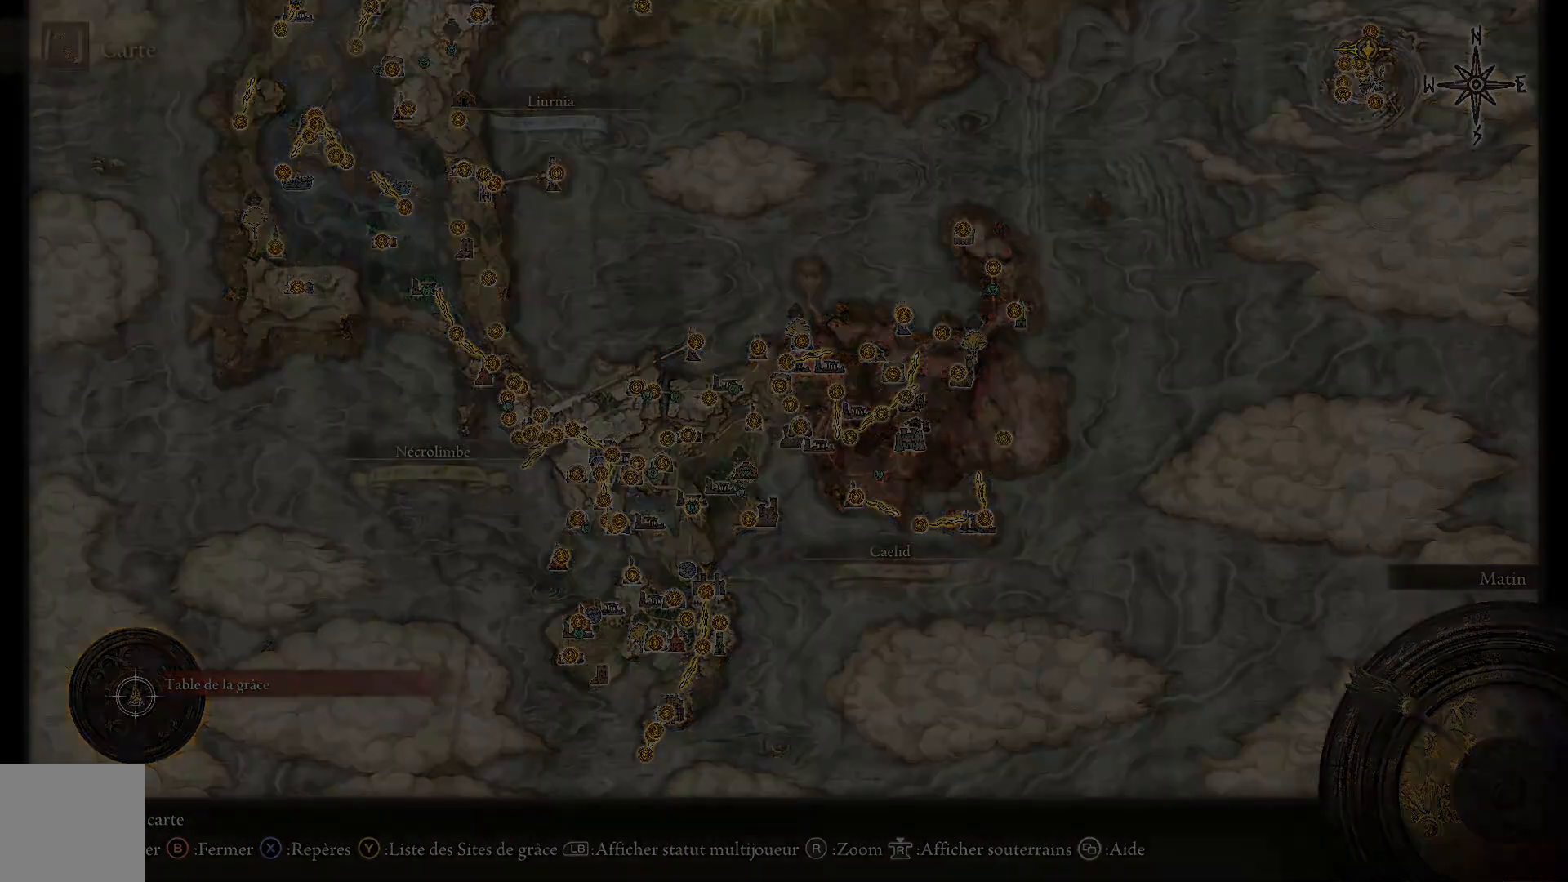
{"buttons": [], "left_stick": "center", "right_stick": "center", "events": []}
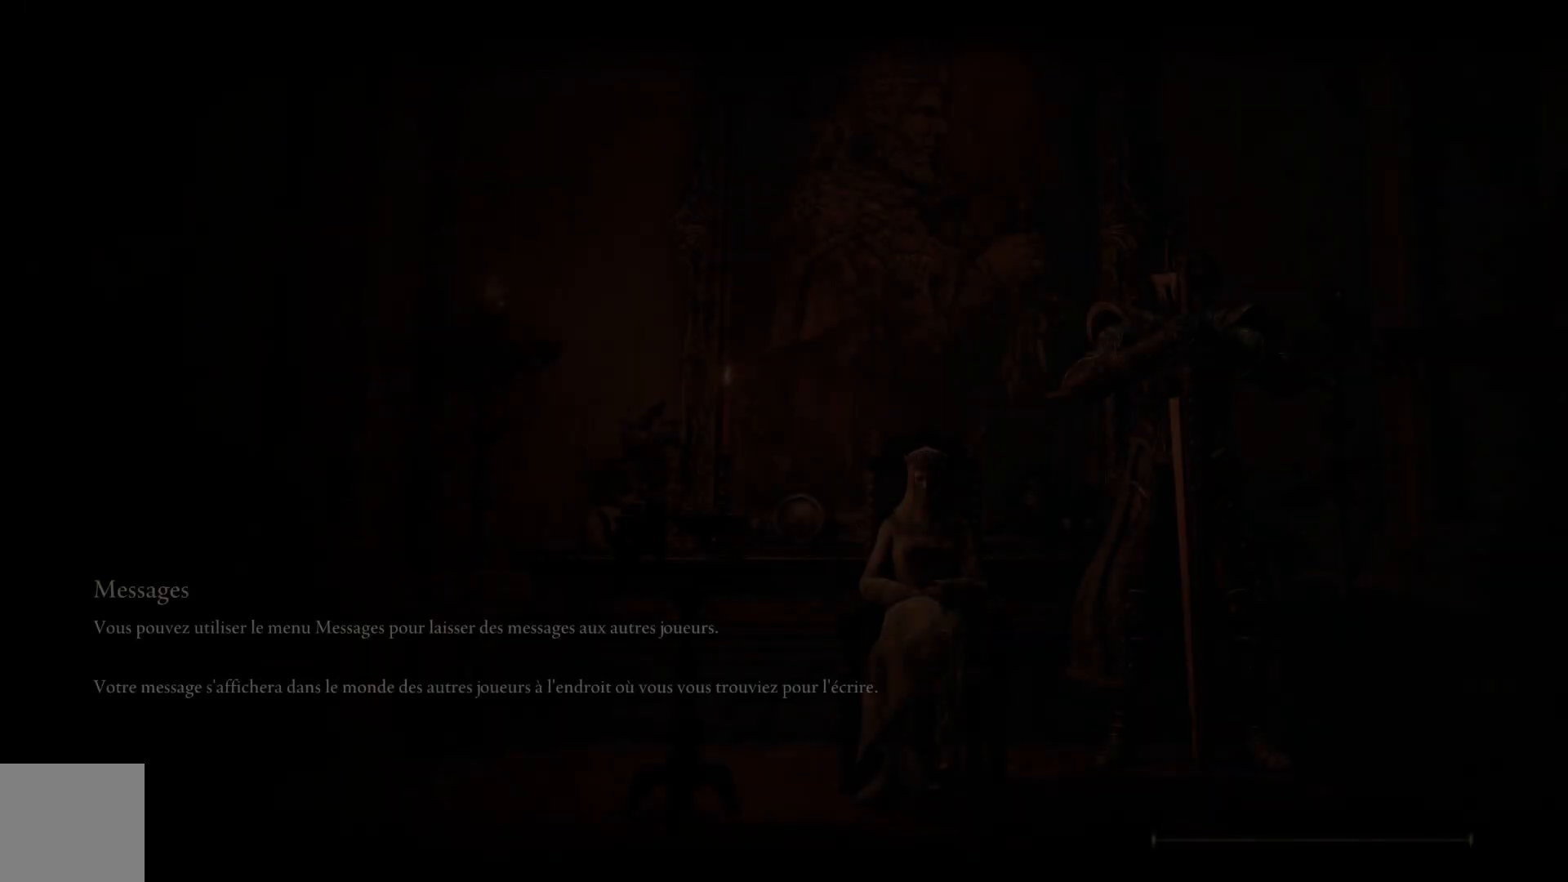
{"buttons": [], "left_stick": "center", "right_stick": "center", "events": []}
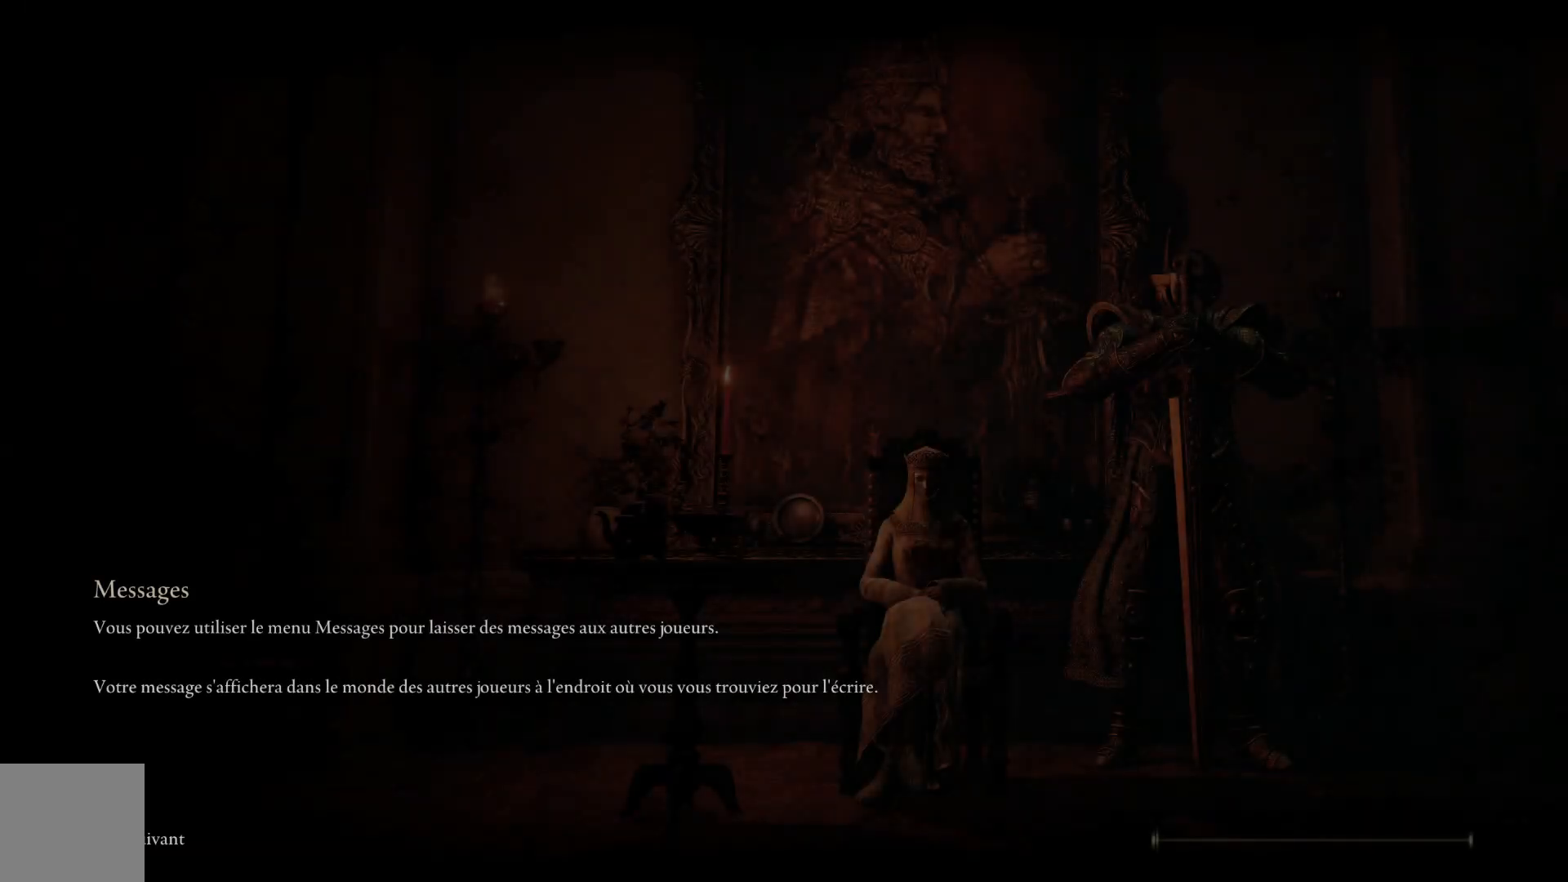
{"buttons": [], "left_stick": "center", "right_stick": "center", "events": []}